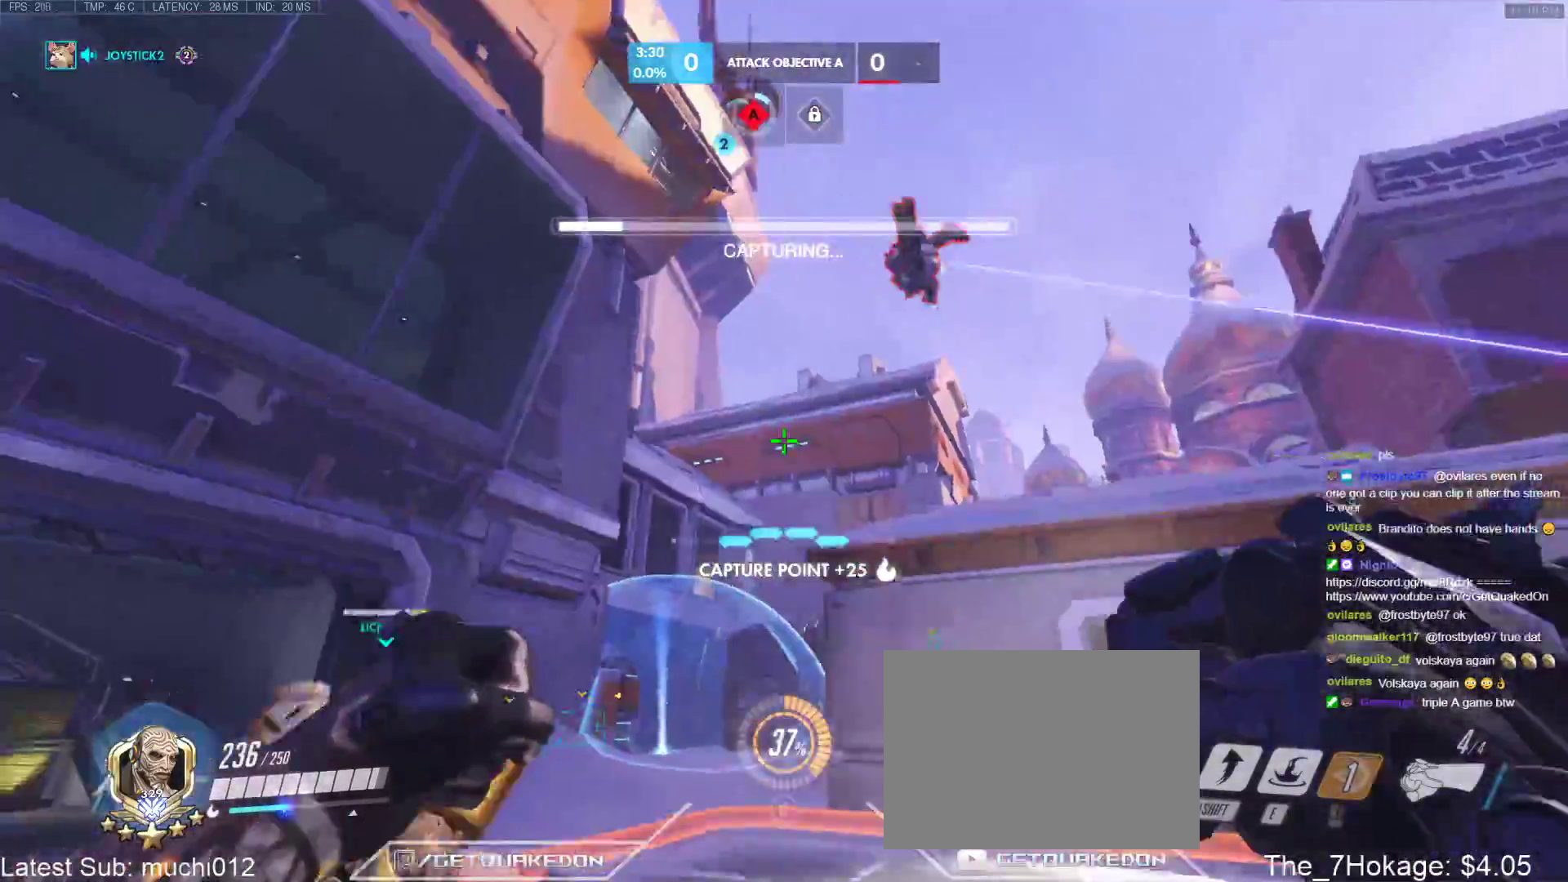
Gameplay with keyboard; each line is a JSON object with the keys held at the frame after it. "events" lists presses ("down") and releases ("up") of "1", "2", "3", "4", "5", "a", "alt", "b", "c", "caps_lock", "ctrl", "d", "e", "f", "g", "n", "q", "r", "s", "shift", "space", "t", "tab", "v", "w", "x" and "z" between this image and that frame as [ms after this image, input, new state], when the widget could be followed in between. No other keys are recorded. Mouse input is not recorded.
{"keys": ["w"], "events": [[33, "w", "down"], [83, "a", "up"]]}
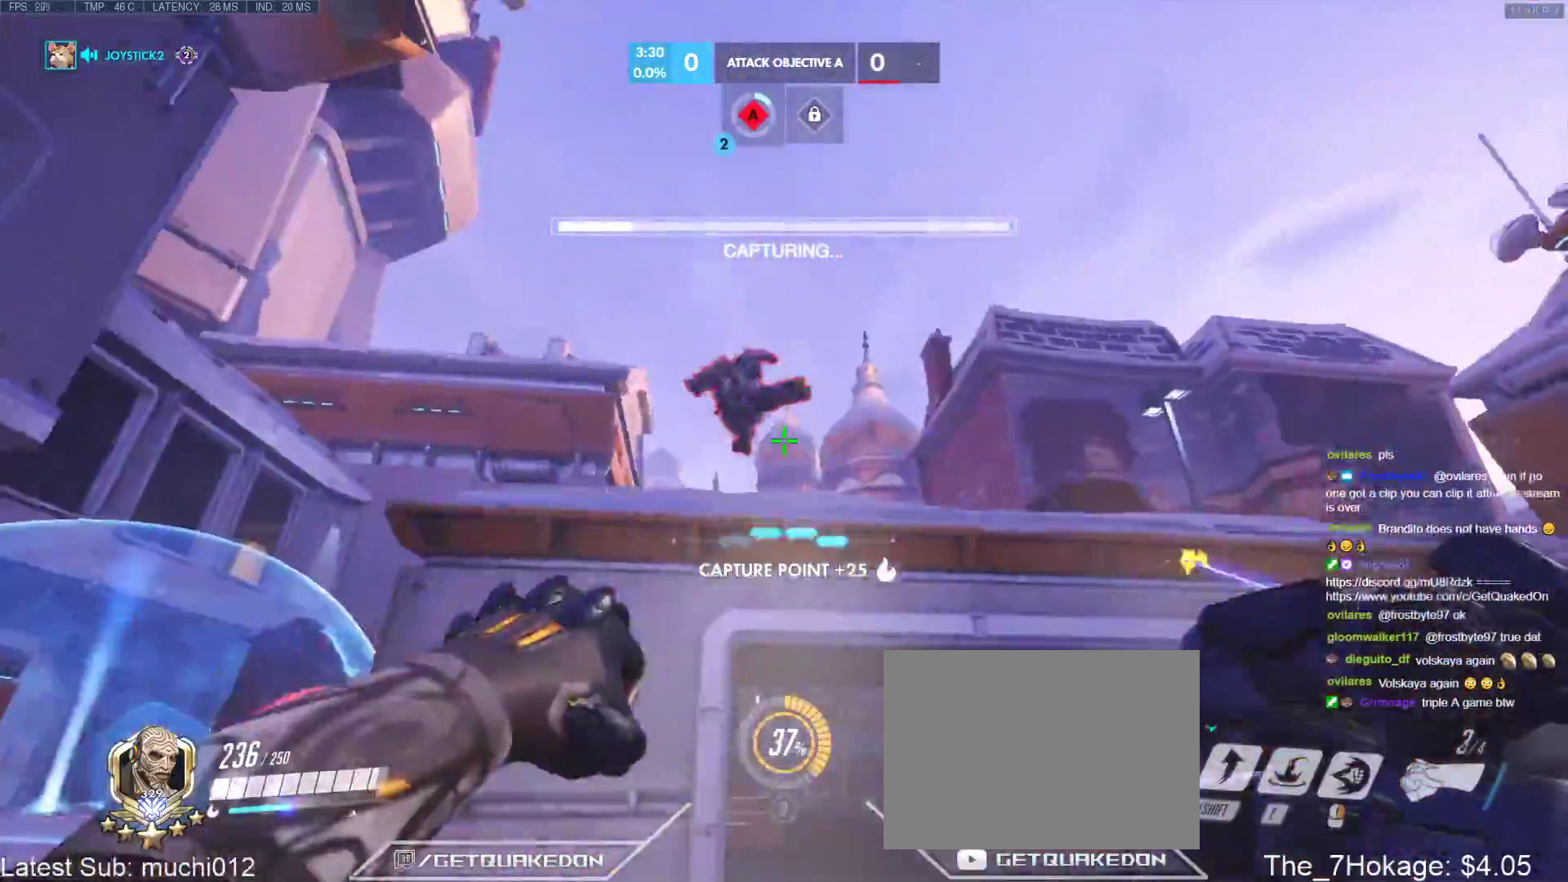
{"keys": ["d"], "events": [[100, "d", "down"], [150, "w", "up"]]}
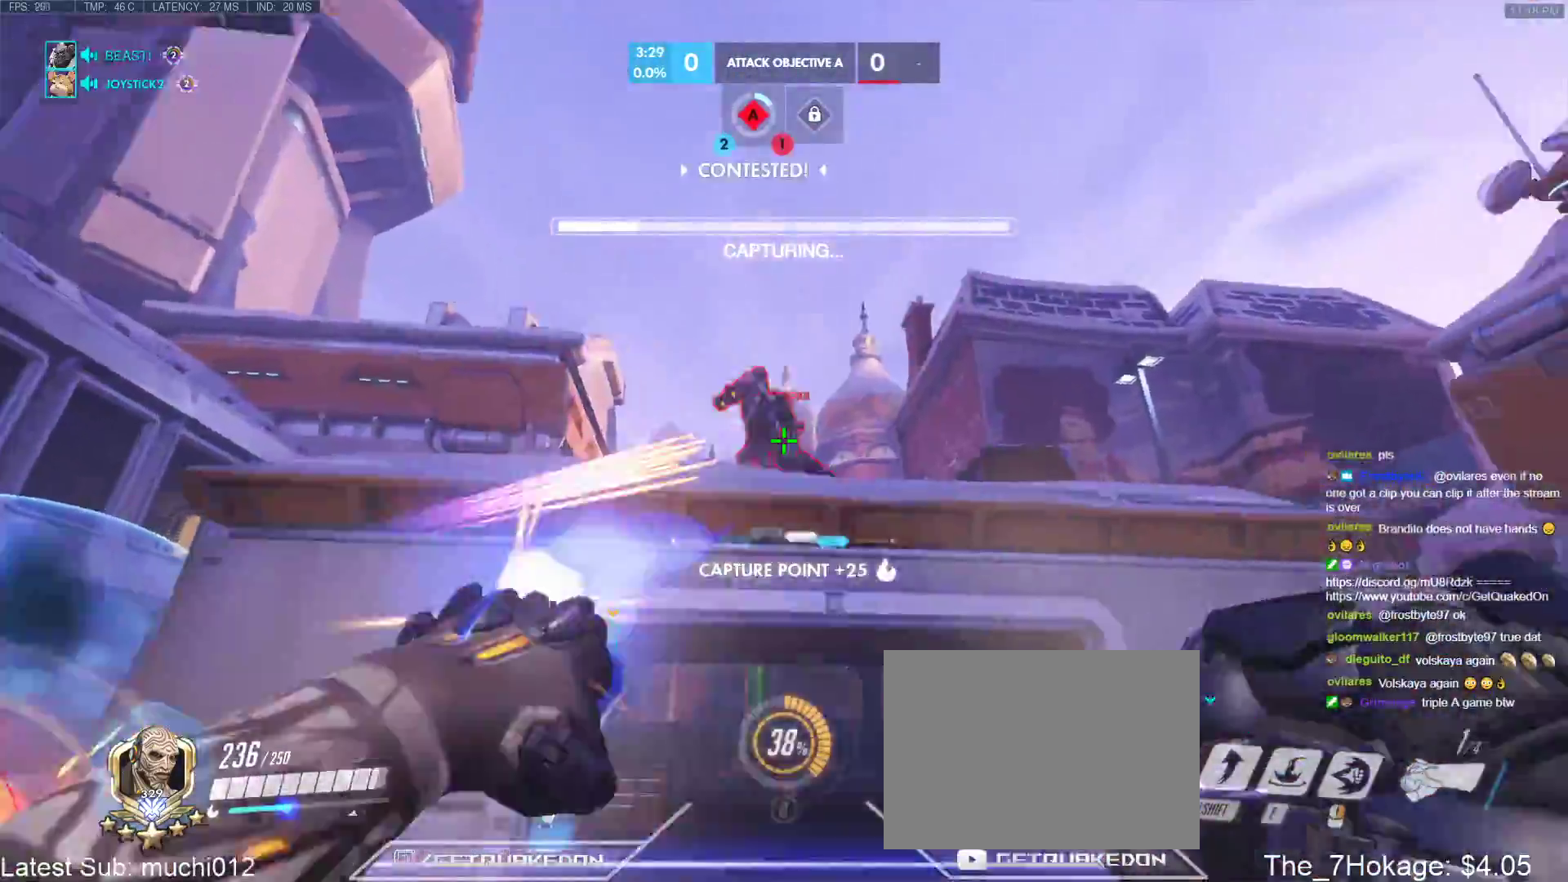
{"keys": ["w"], "events": [[117, "a", "down"], [167, "d", "up"], [300, "w", "down"], [400, "a", "up"]]}
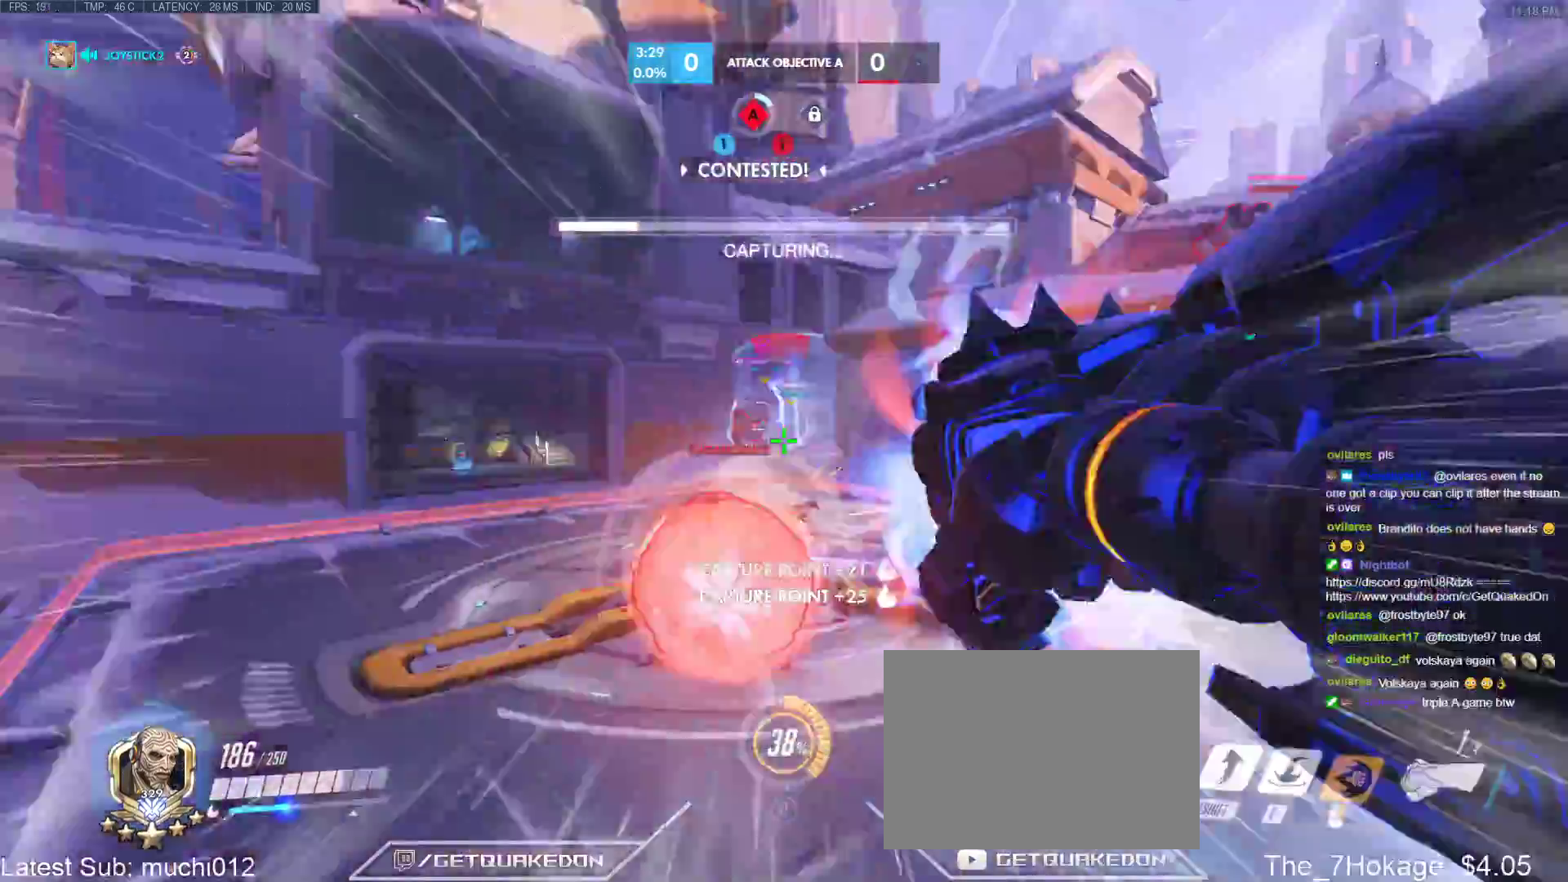
{"keys": ["e", "w"], "events": [[450, "e", "down"]]}
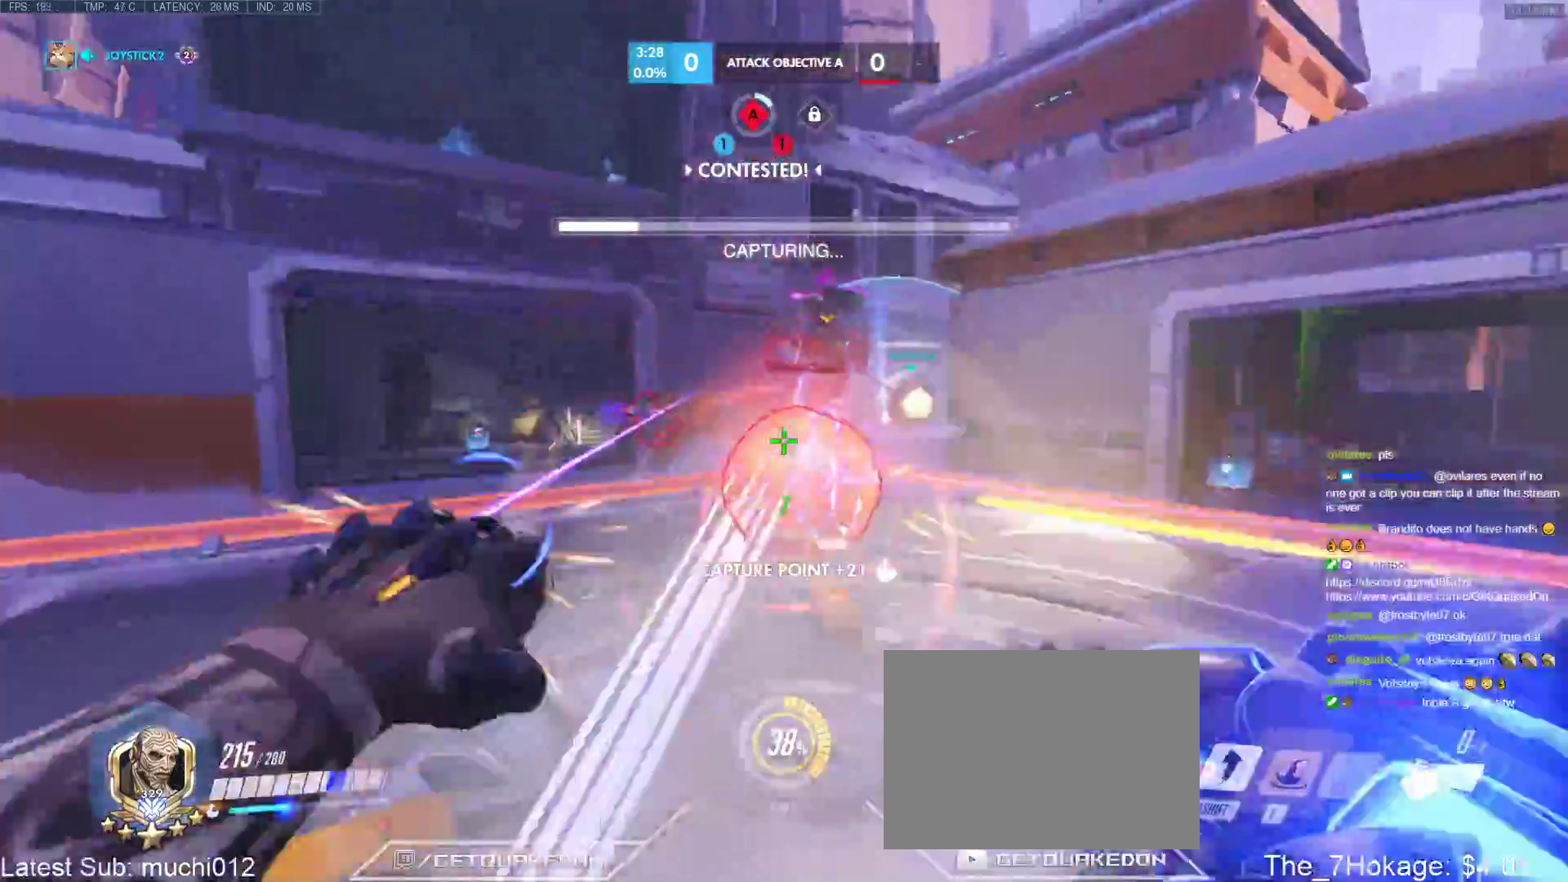
{"keys": ["w"], "events": [[50, "a", "down"], [100, "e", "up"], [467, "a", "up"]]}
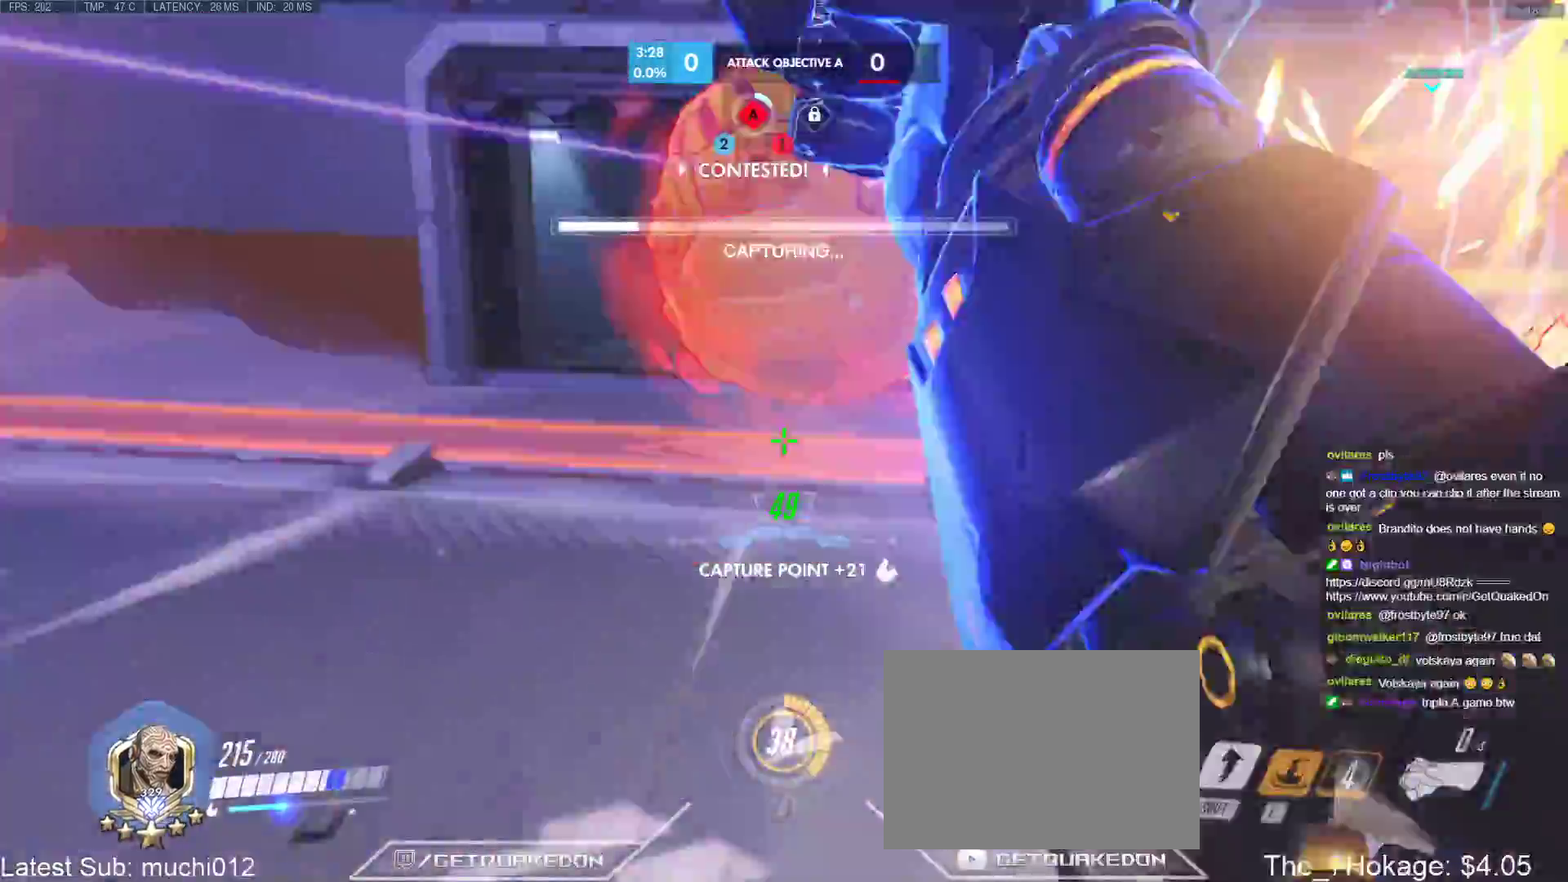
{"keys": ["w"], "events": [[117, "space", "down"], [250, "space", "up"]]}
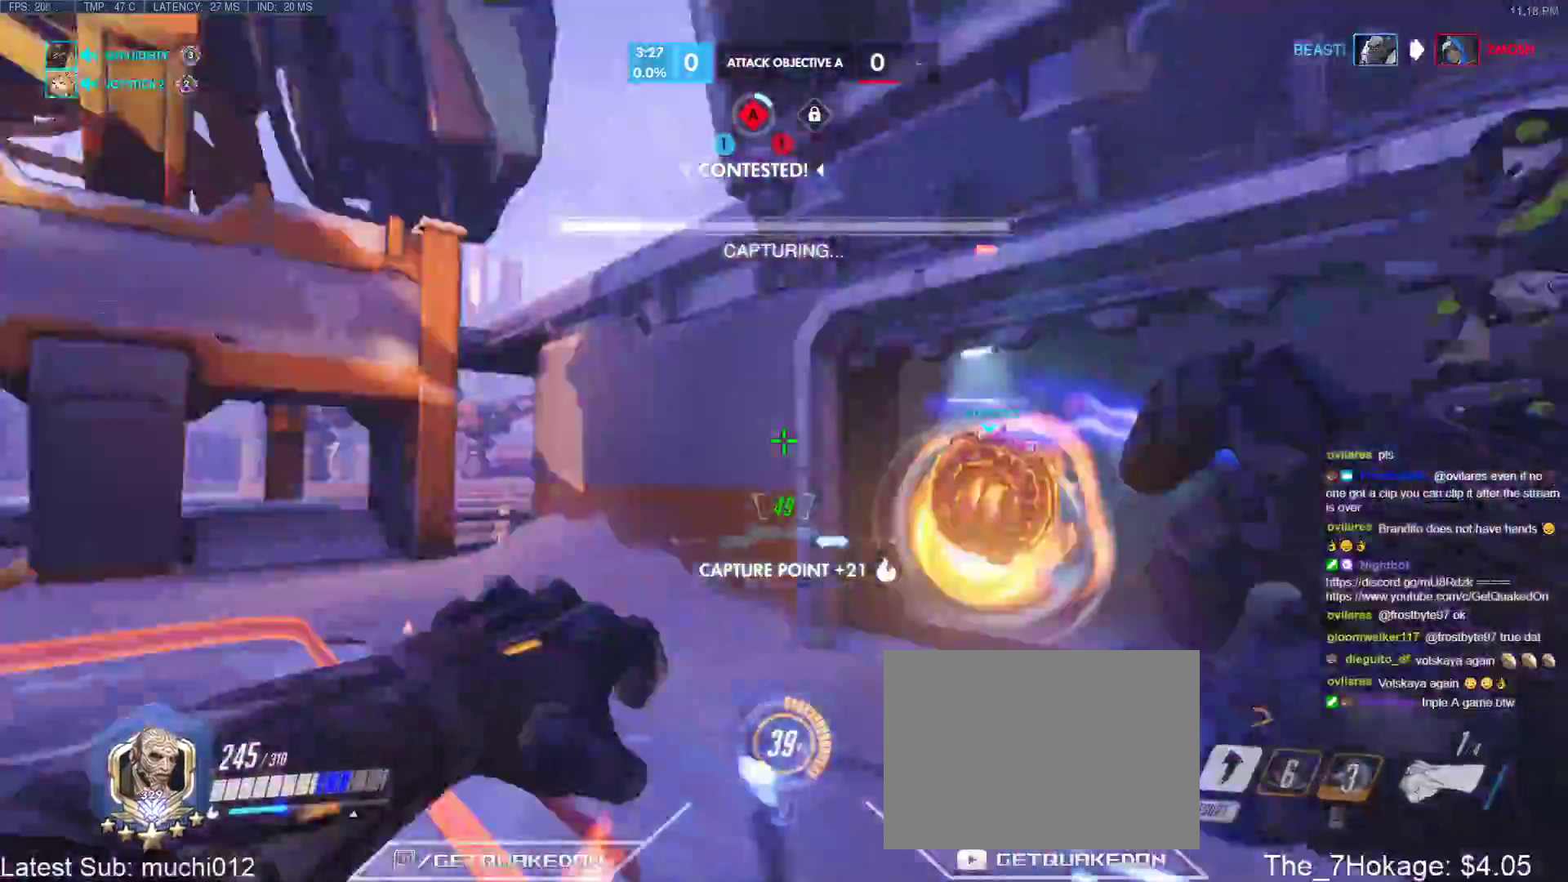
{"keys": ["d", "w"], "events": [[33, "shift", "down"], [267, "shift", "up"], [500, "d", "down"]]}
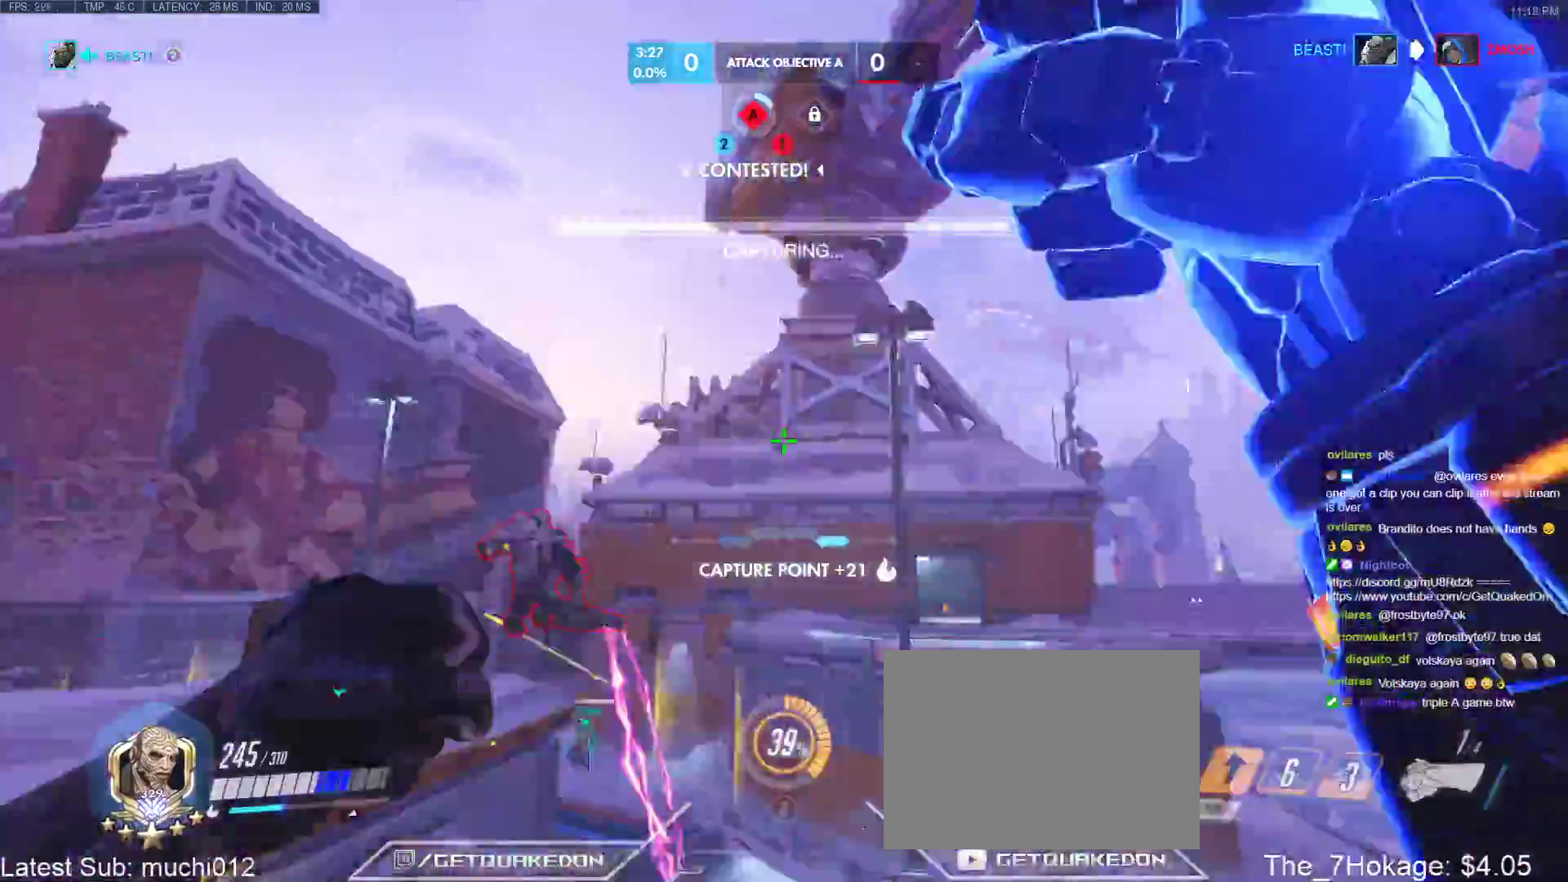
{"keys": ["d", "w"], "events": []}
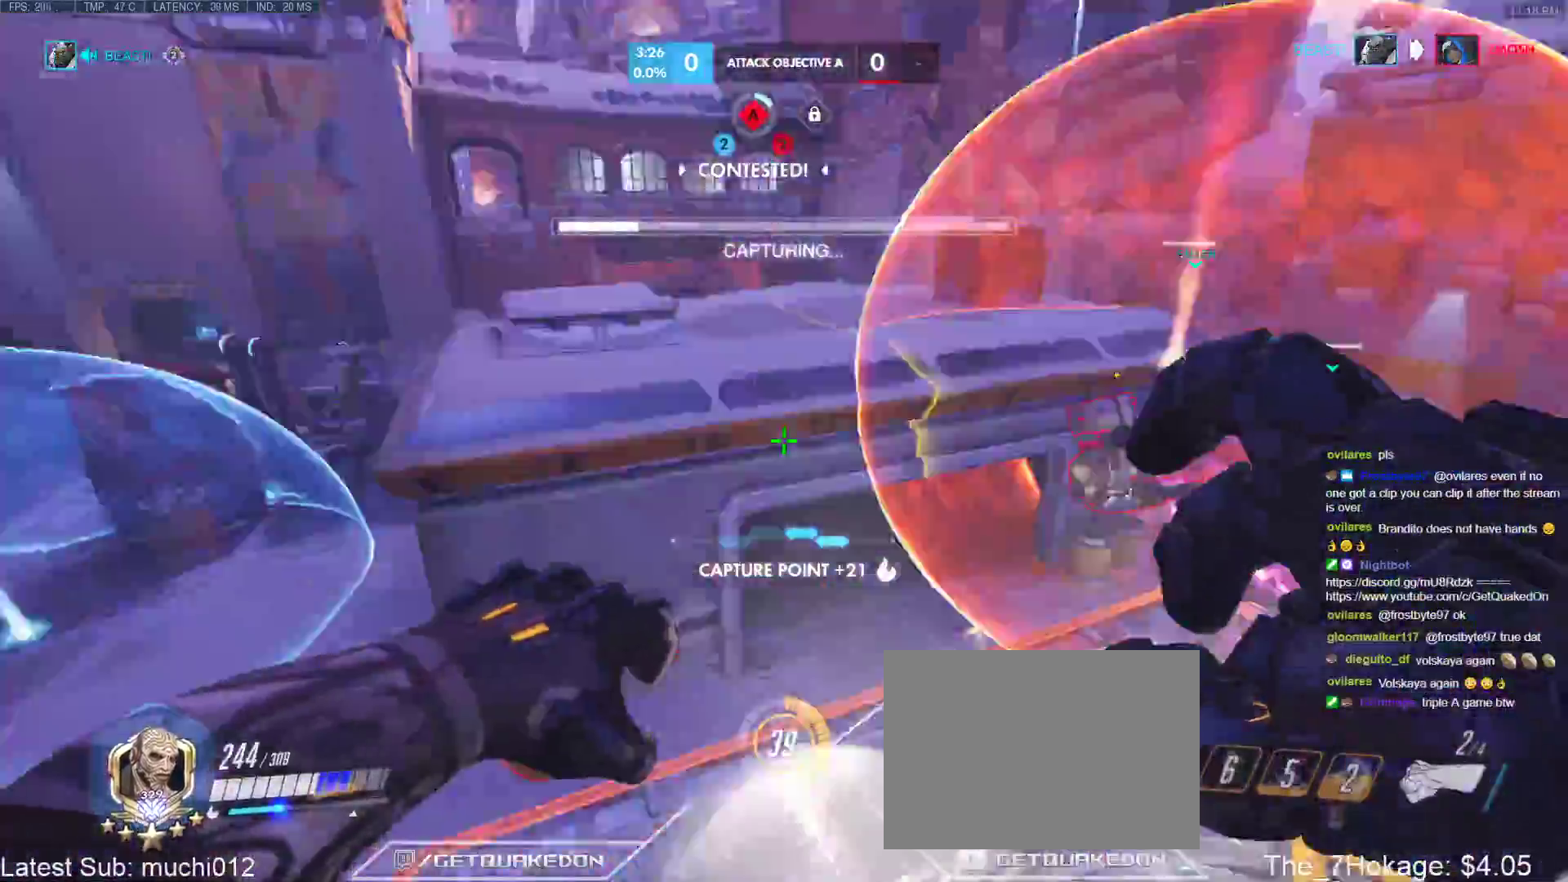
{"keys": ["a"], "events": [[400, "a", "down"], [433, "d", "up"], [483, "w", "up"]]}
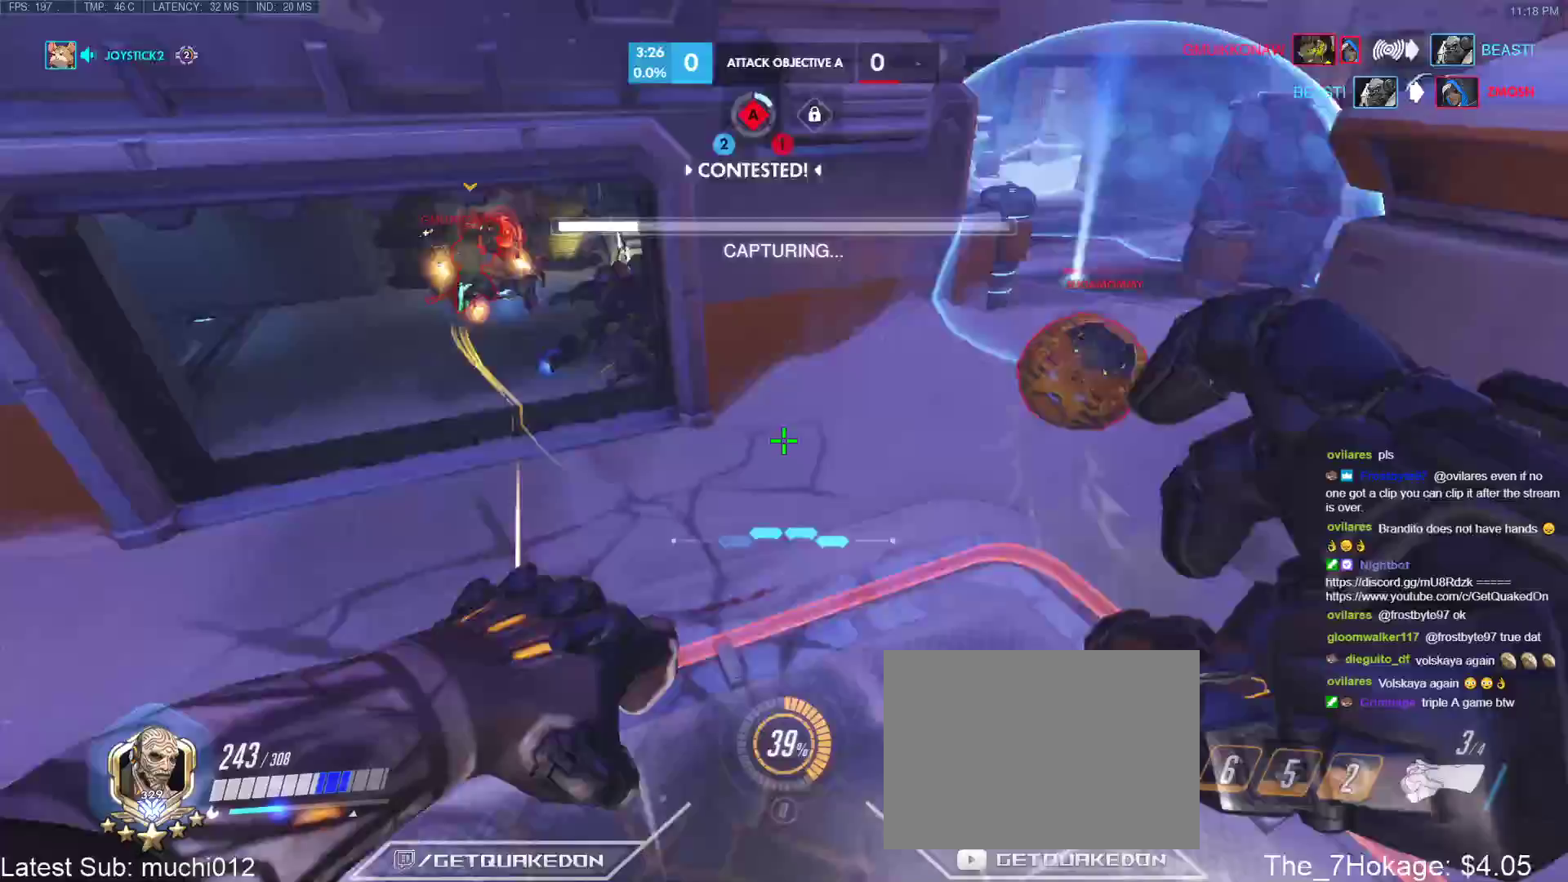
{"keys": ["a", "s", "space"], "events": [[450, "space", "down"], [500, "s", "down"]]}
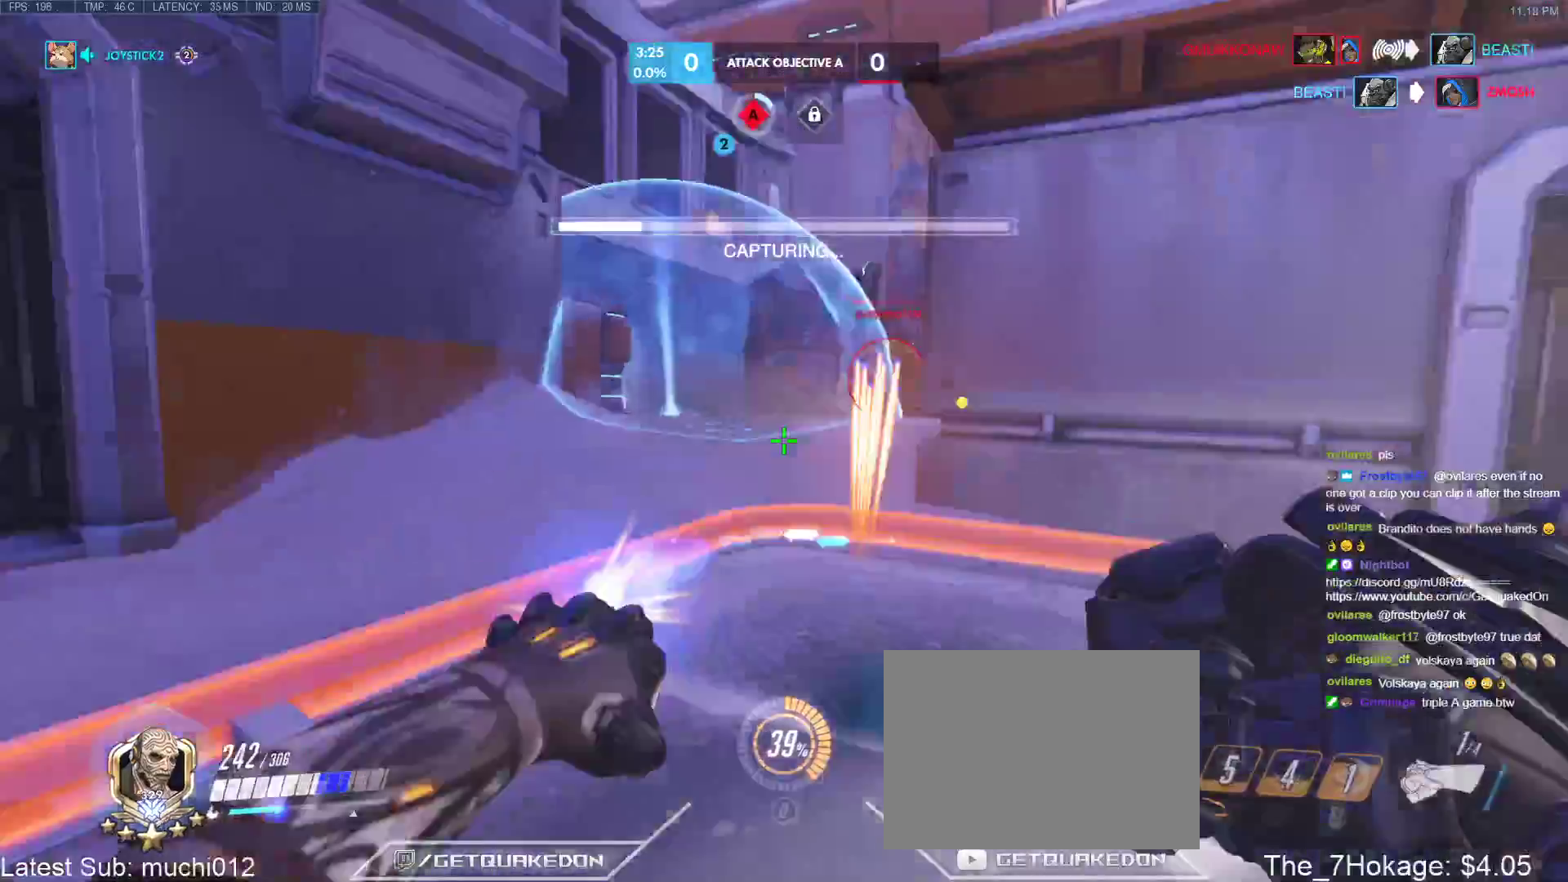
{"keys": ["d", "s"], "events": [[150, "space", "up"], [433, "a", "up"], [433, "d", "down"]]}
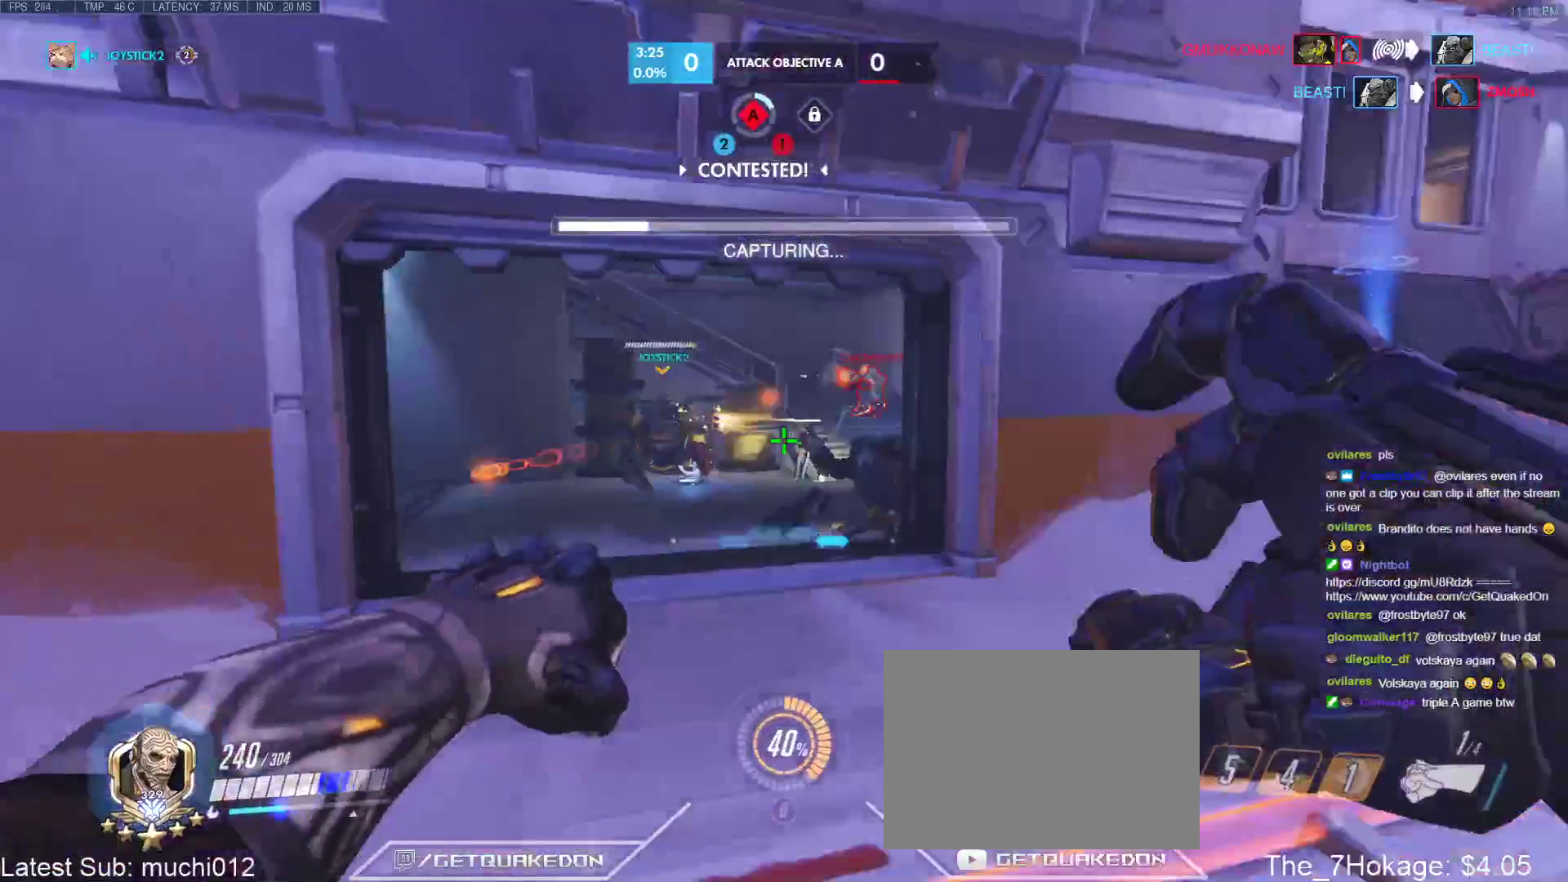
{"keys": ["d", "w"], "events": [[67, "a", "down"], [67, "d", "up"], [117, "s", "up"], [300, "w", "down"], [350, "a", "up"], [350, "d", "down"]]}
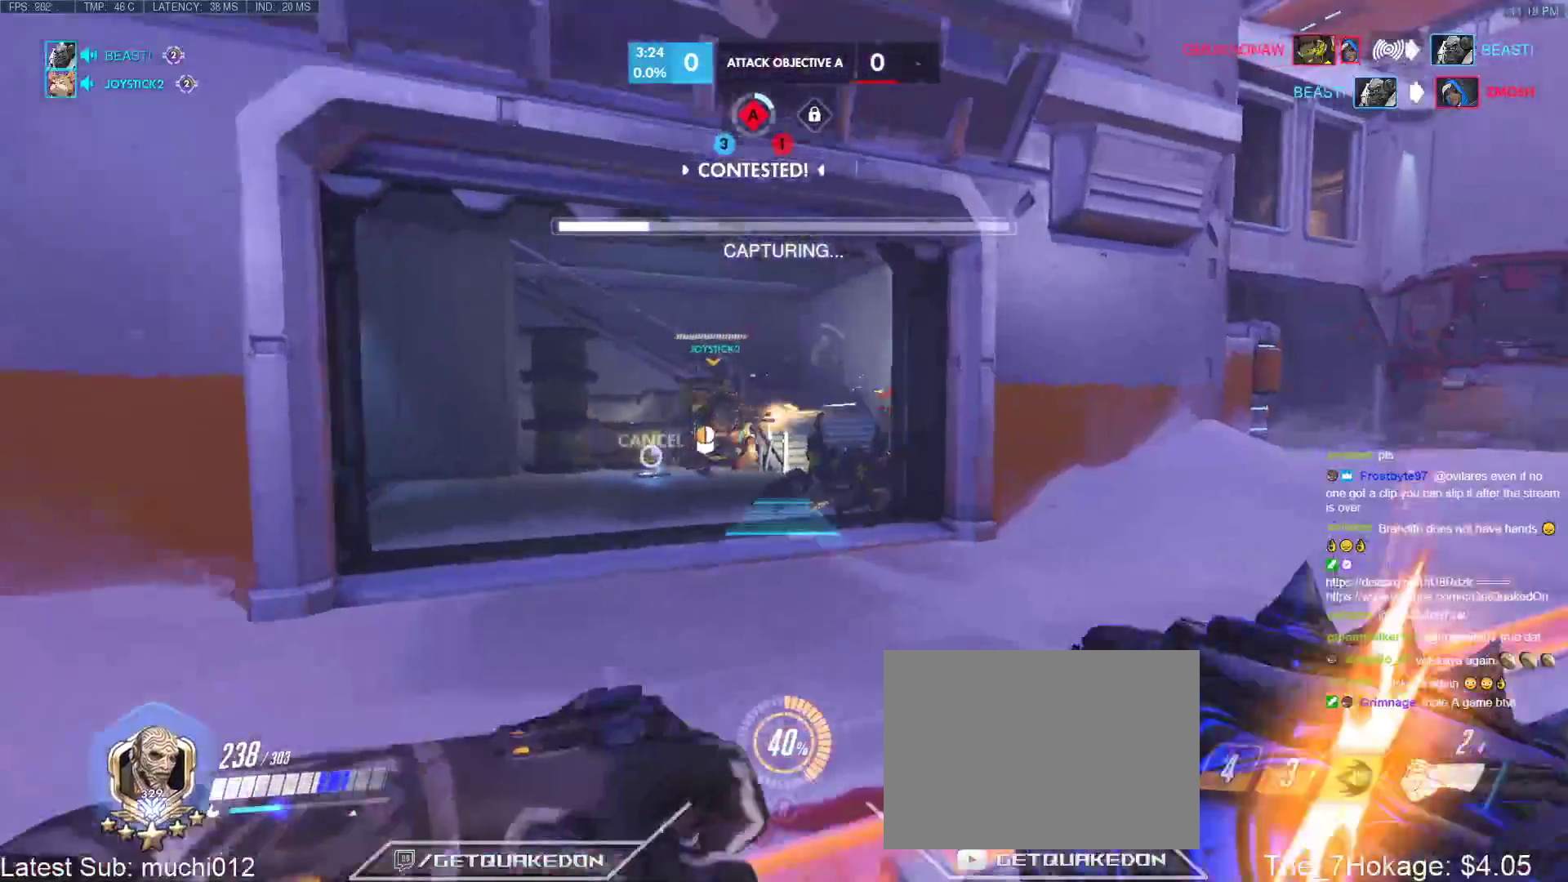
{"keys": ["a"], "events": [[33, "d", "up"], [183, "a", "down"], [217, "w", "up"]]}
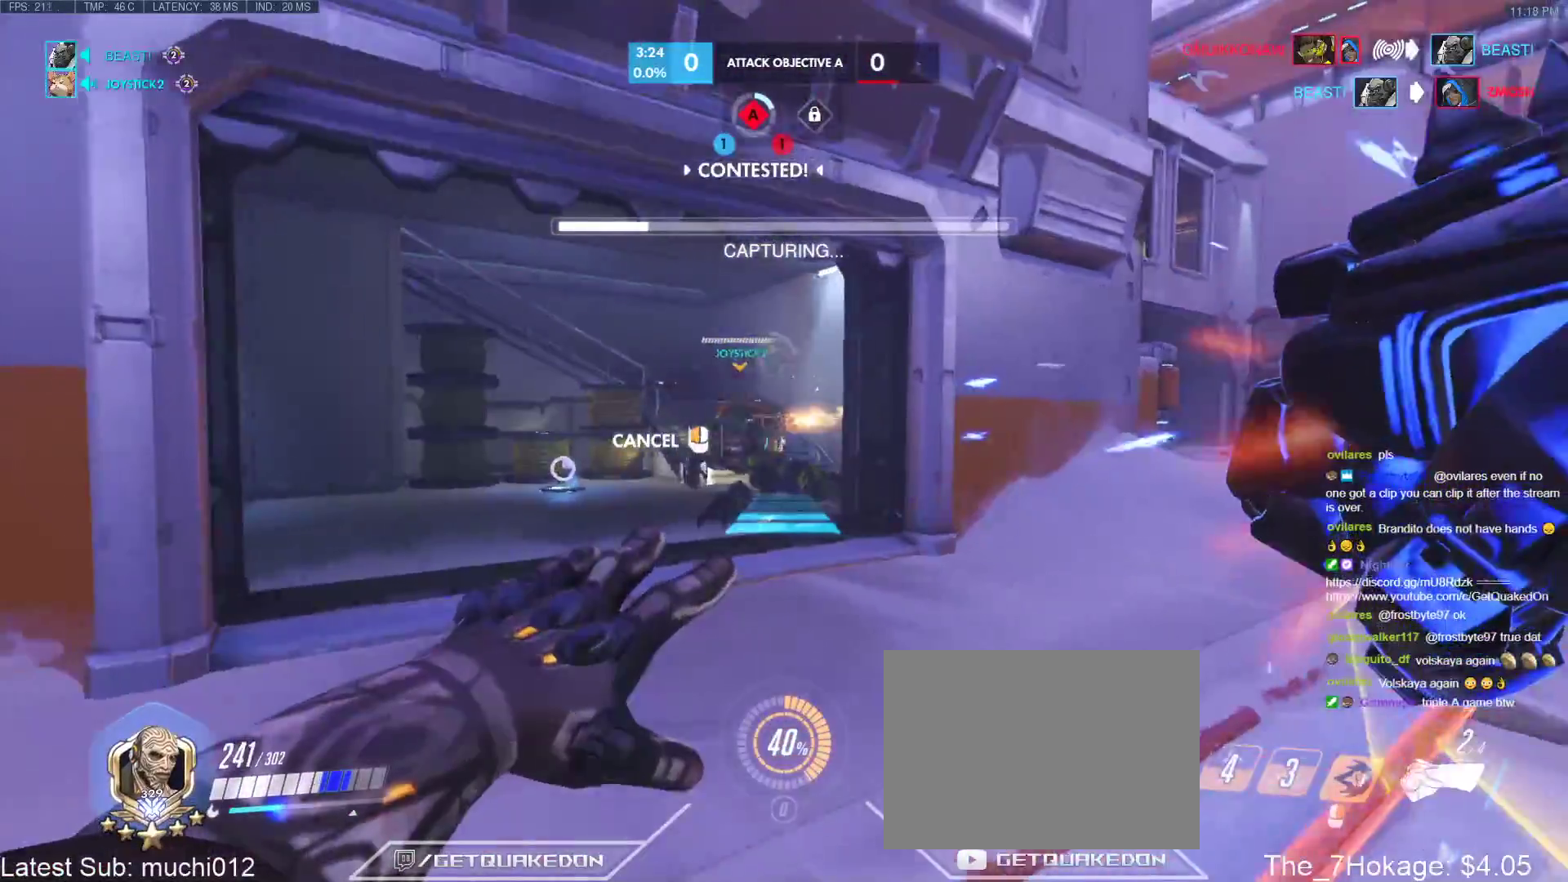
{"keys": ["d", "s"], "events": [[100, "a", "up"], [233, "a", "down"], [233, "s", "down"], [383, "a", "up"], [383, "d", "down"]]}
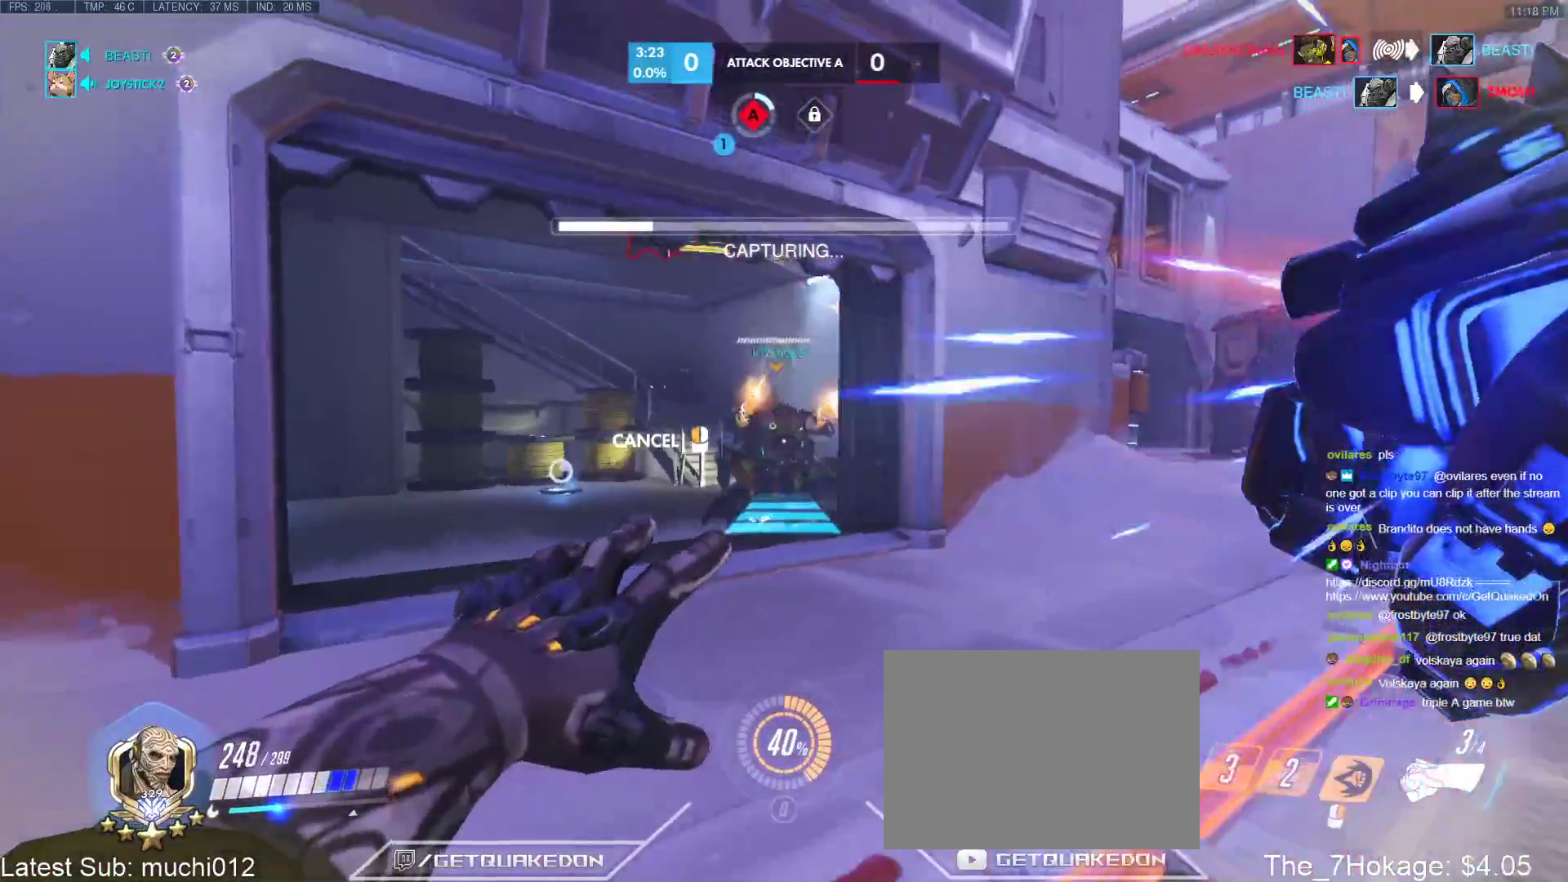
{"keys": ["w"], "events": [[17, "a", "down"], [17, "d", "up"], [117, "s", "up"], [200, "a", "up"], [200, "d", "down"], [400, "w", "down"], [433, "d", "up"]]}
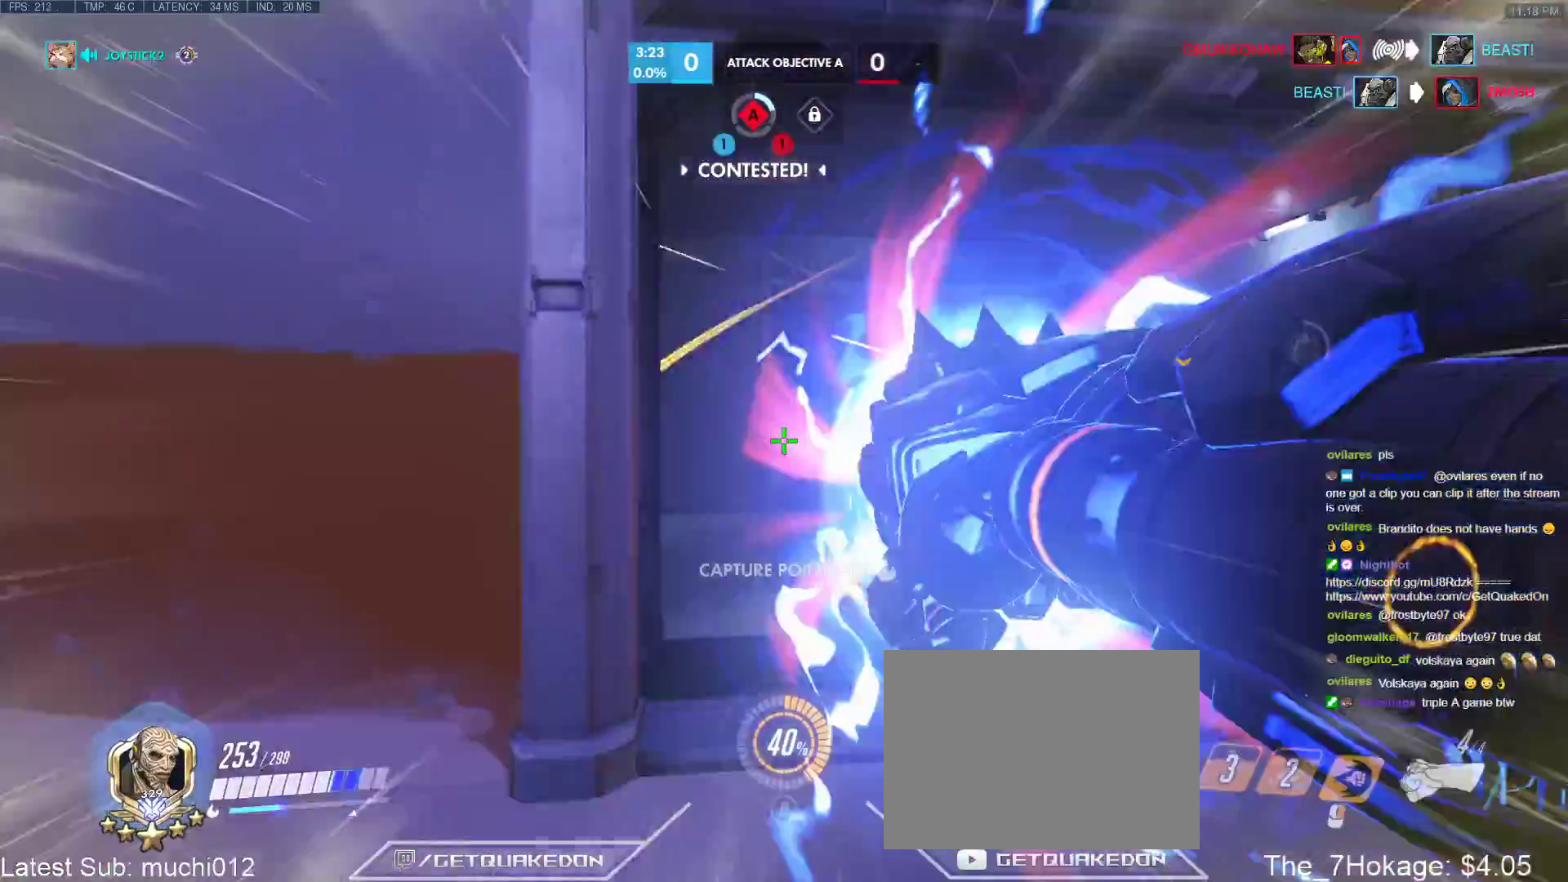
{"keys": ["w"], "events": [[267, "a", "down"], [317, "a", "up"]]}
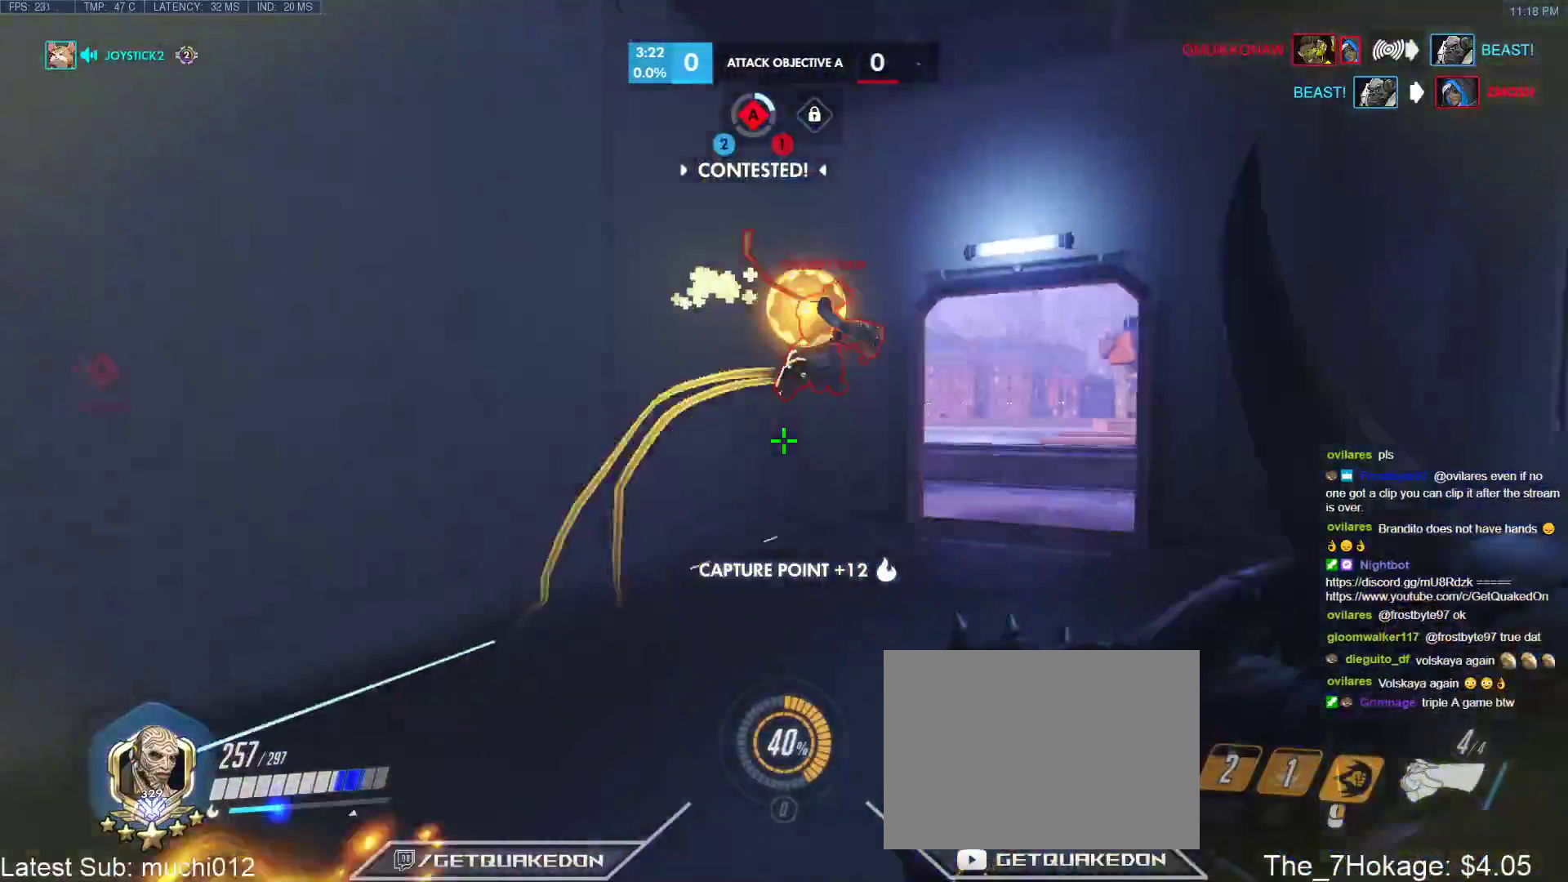
{"keys": ["w"], "events": []}
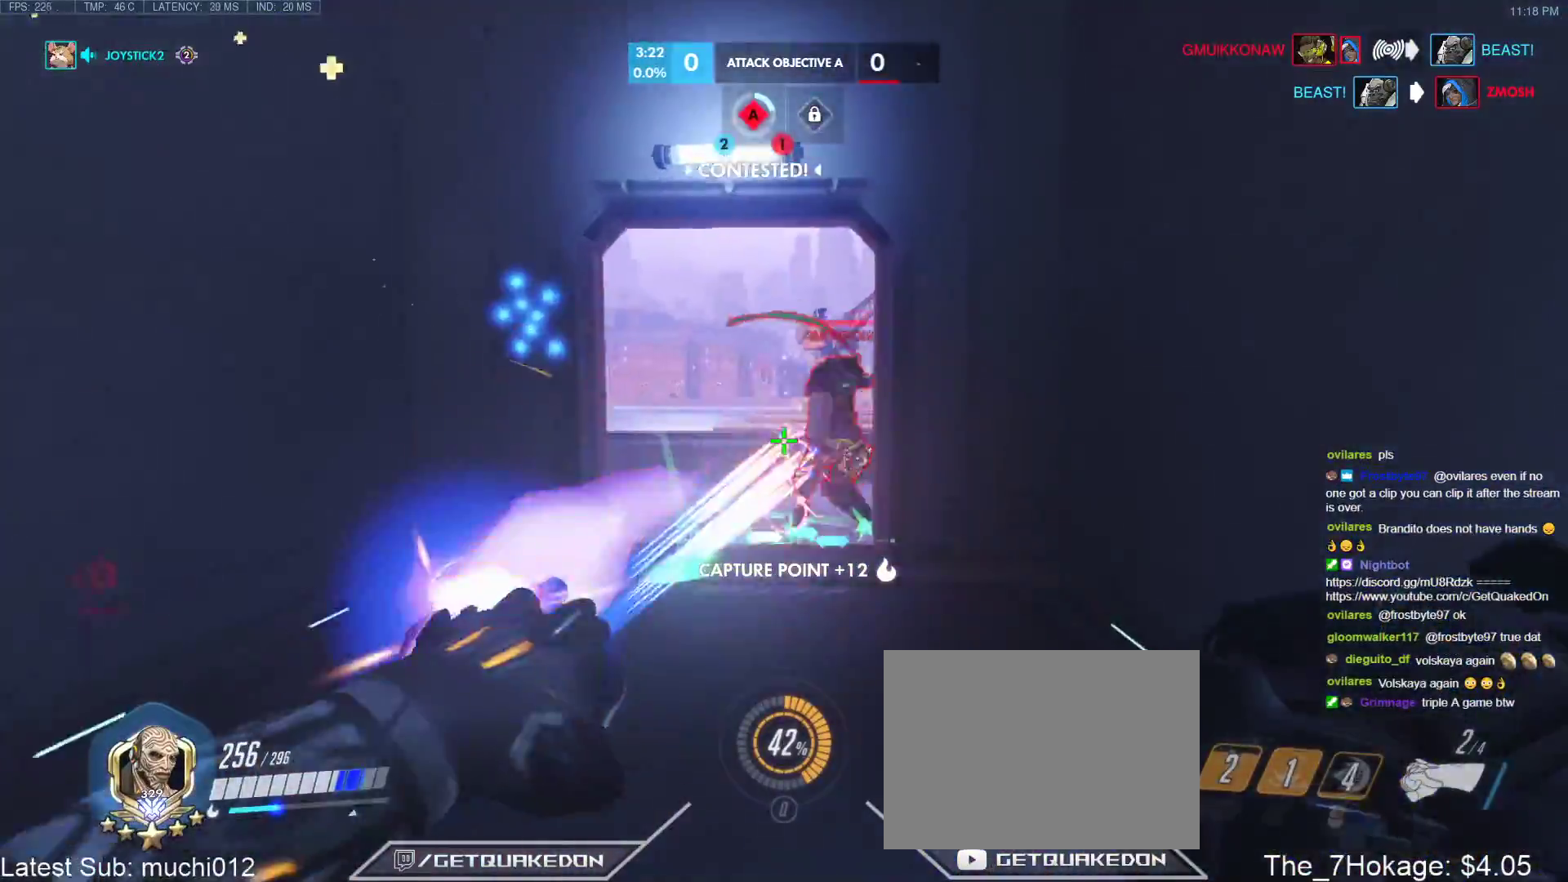
{"keys": ["w"], "events": []}
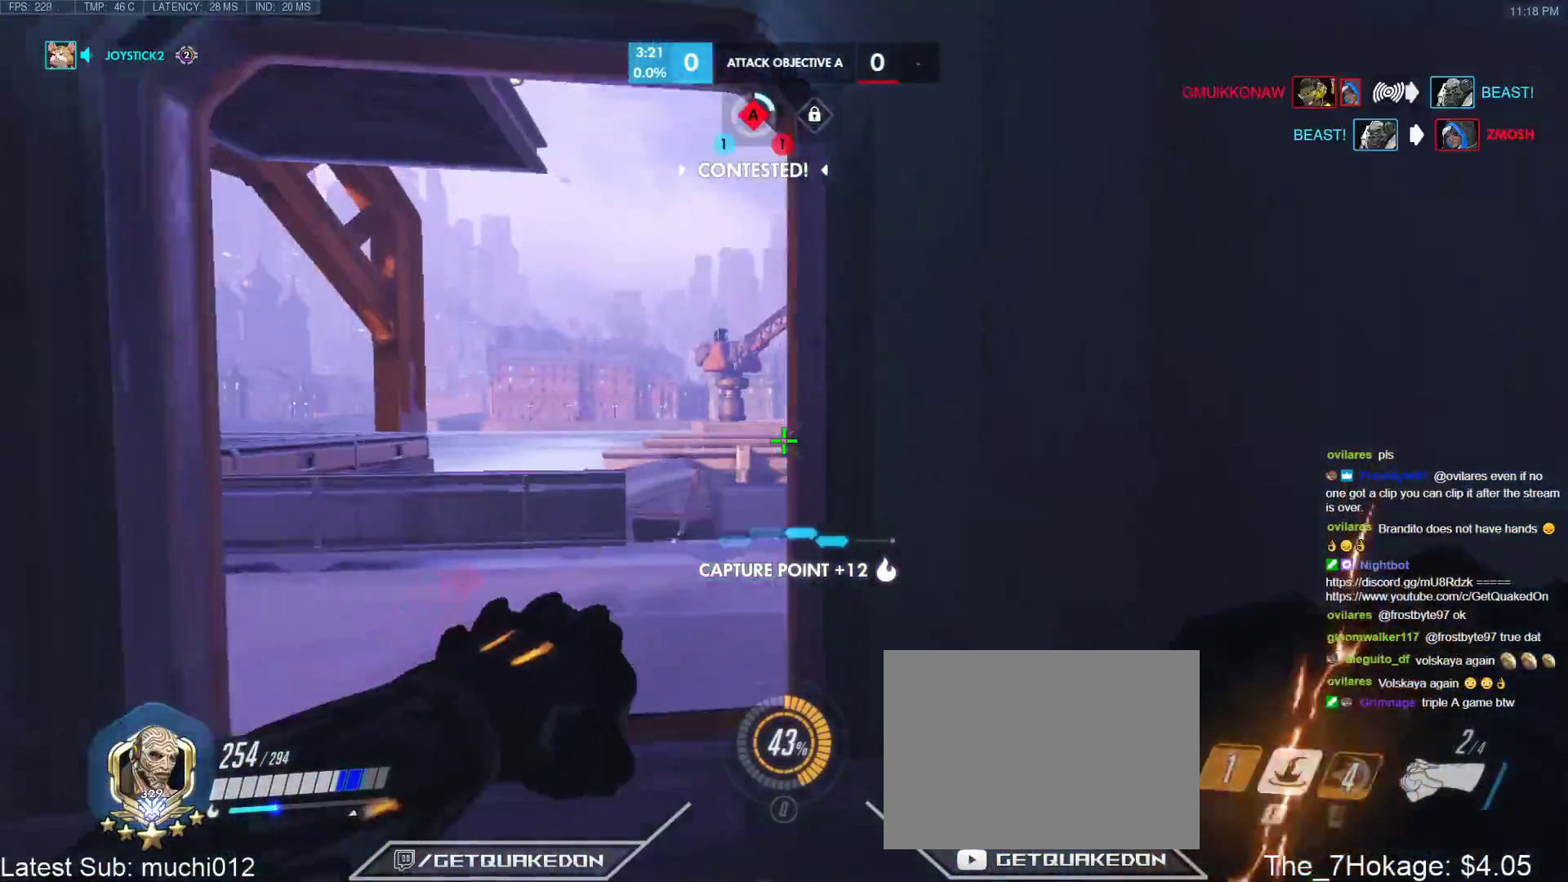
{"keys": ["a", "w"], "events": [[33, "a", "down"]]}
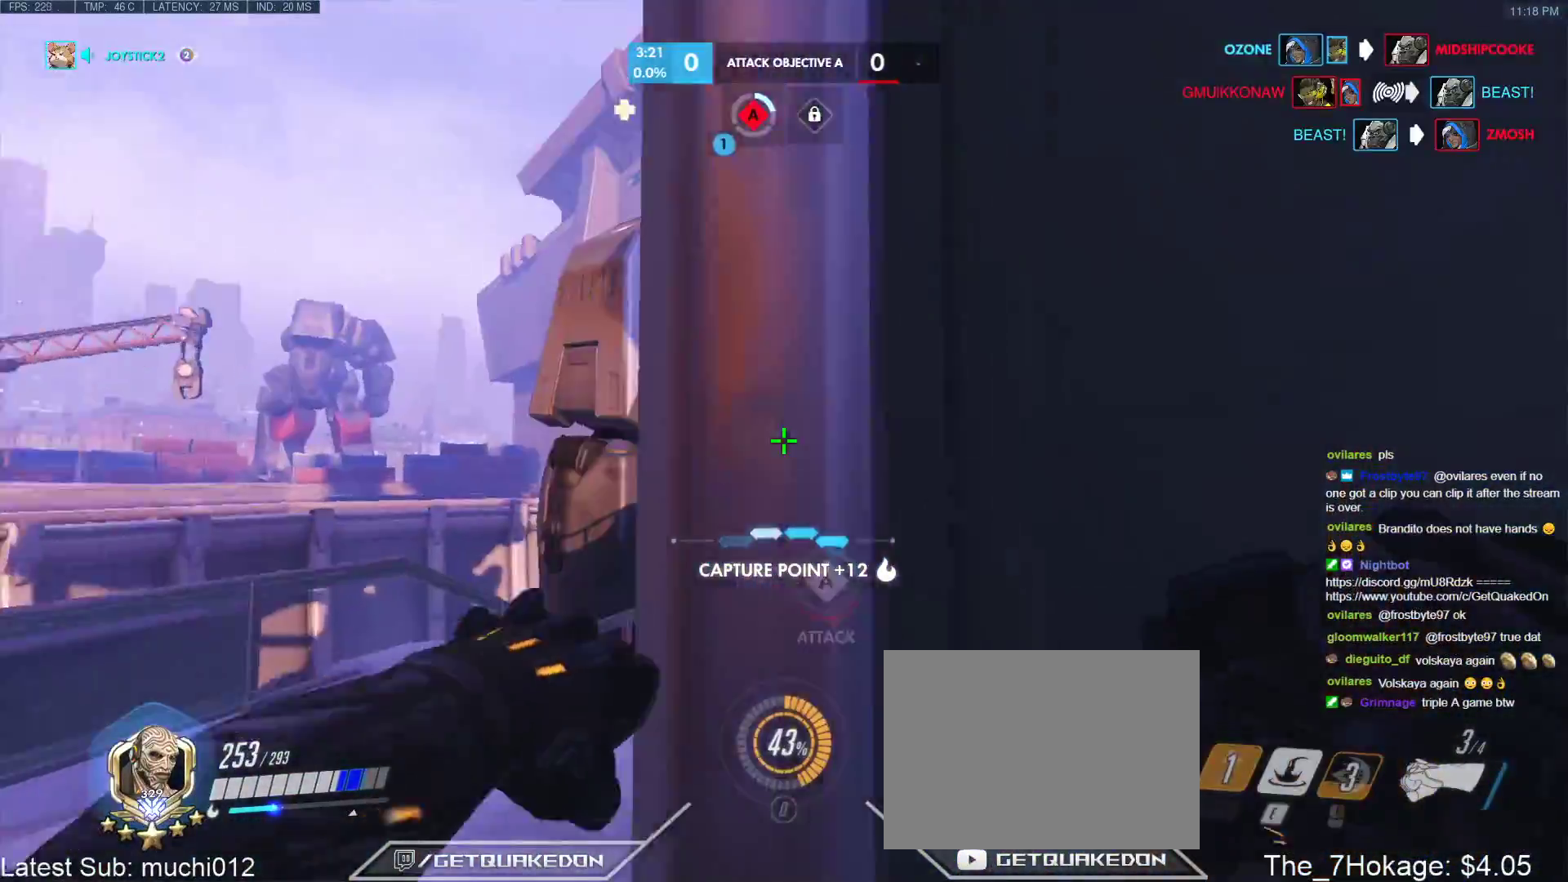
{"keys": ["w"], "events": [[283, "a", "up"]]}
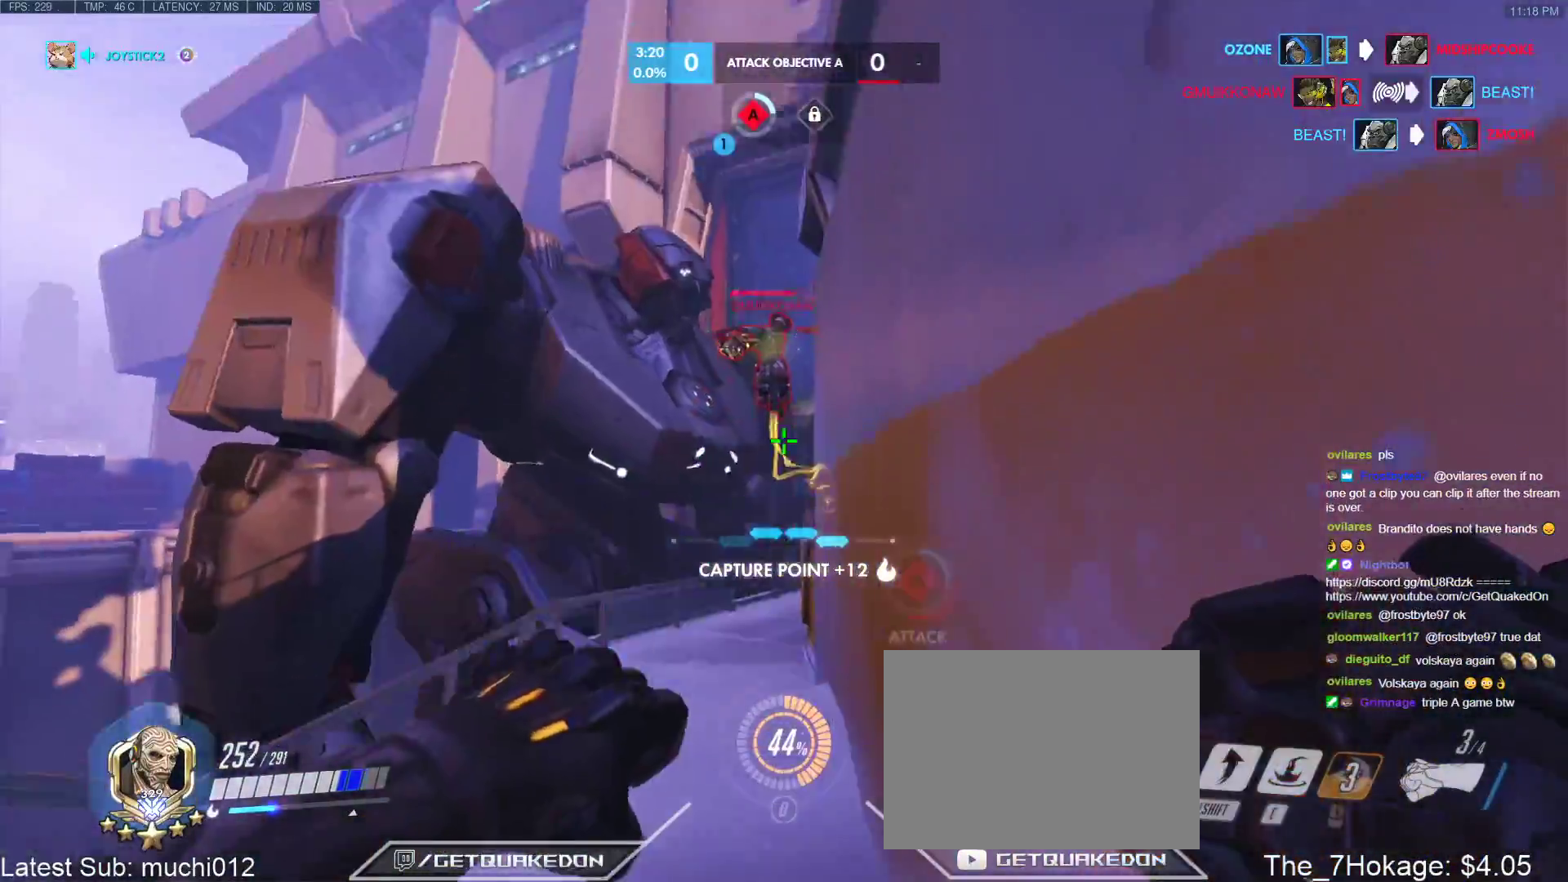
{"keys": ["a", "w"], "events": [[117, "space", "down"], [217, "shift", "down"], [250, "space", "up"], [350, "a", "down"], [450, "shift", "up"]]}
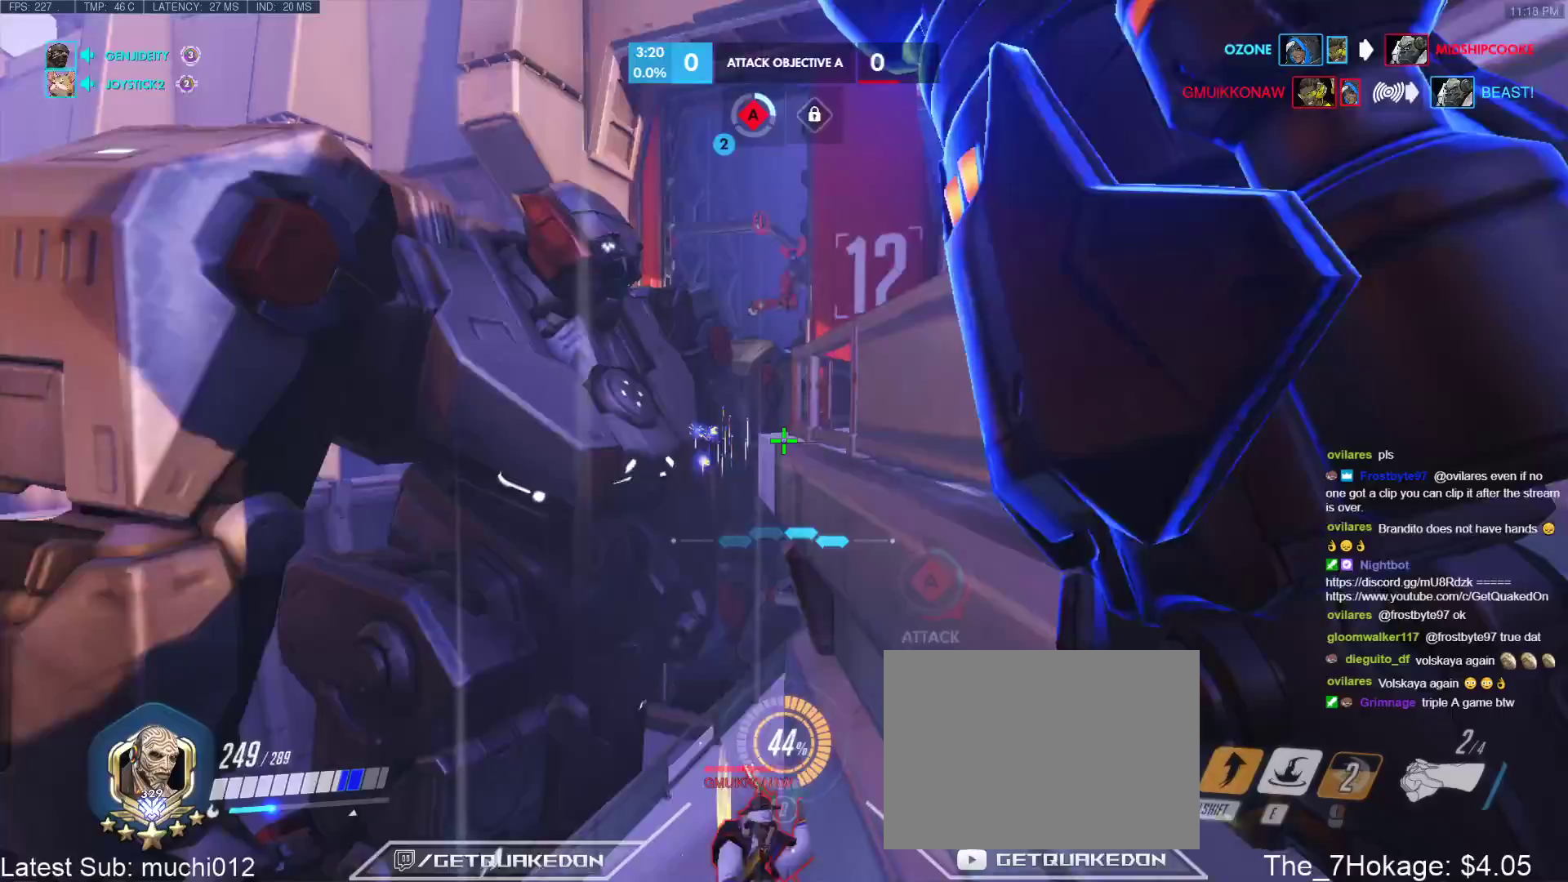
{"keys": ["a", "s"], "events": [[183, "w", "up"], [450, "s", "down"]]}
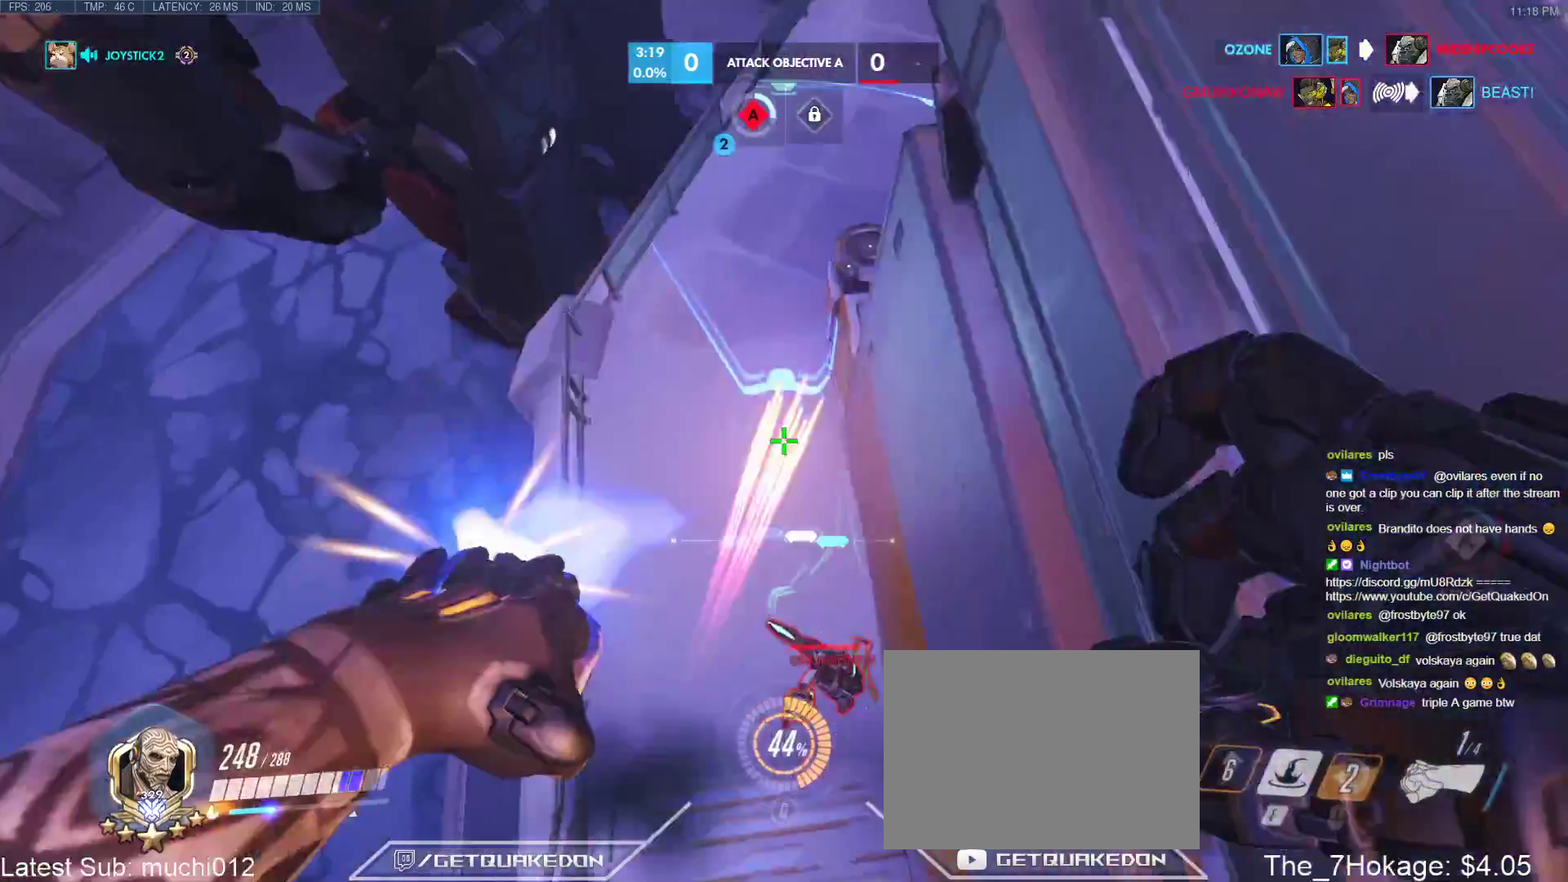
{"keys": ["s"], "events": [[333, "a", "up"]]}
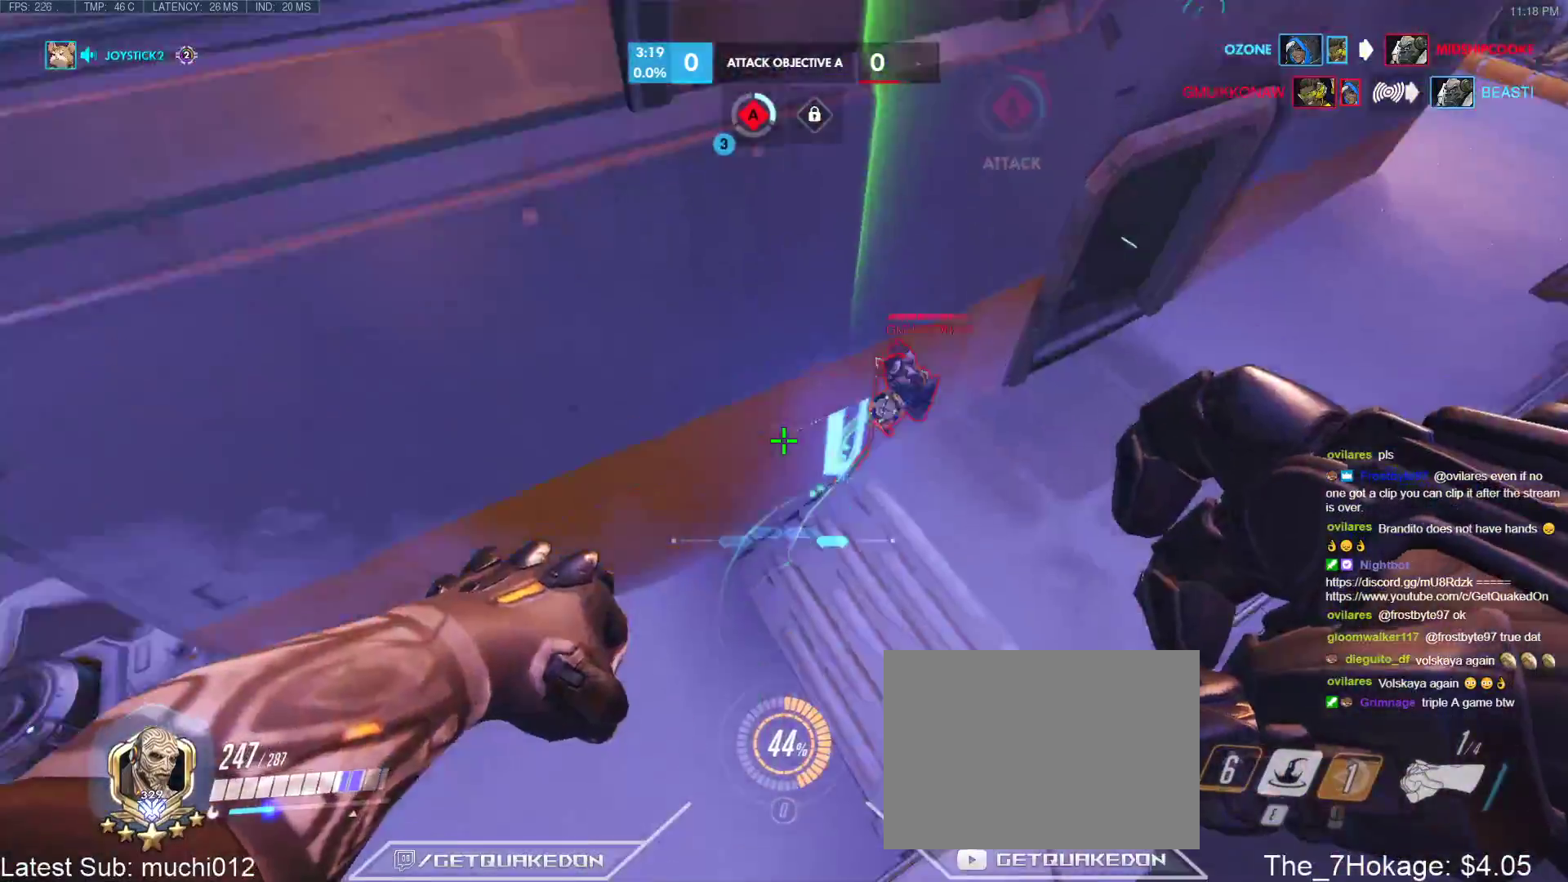
{"keys": [], "events": [[300, "e", "down"], [400, "e", "up"], [483, "s", "up"]]}
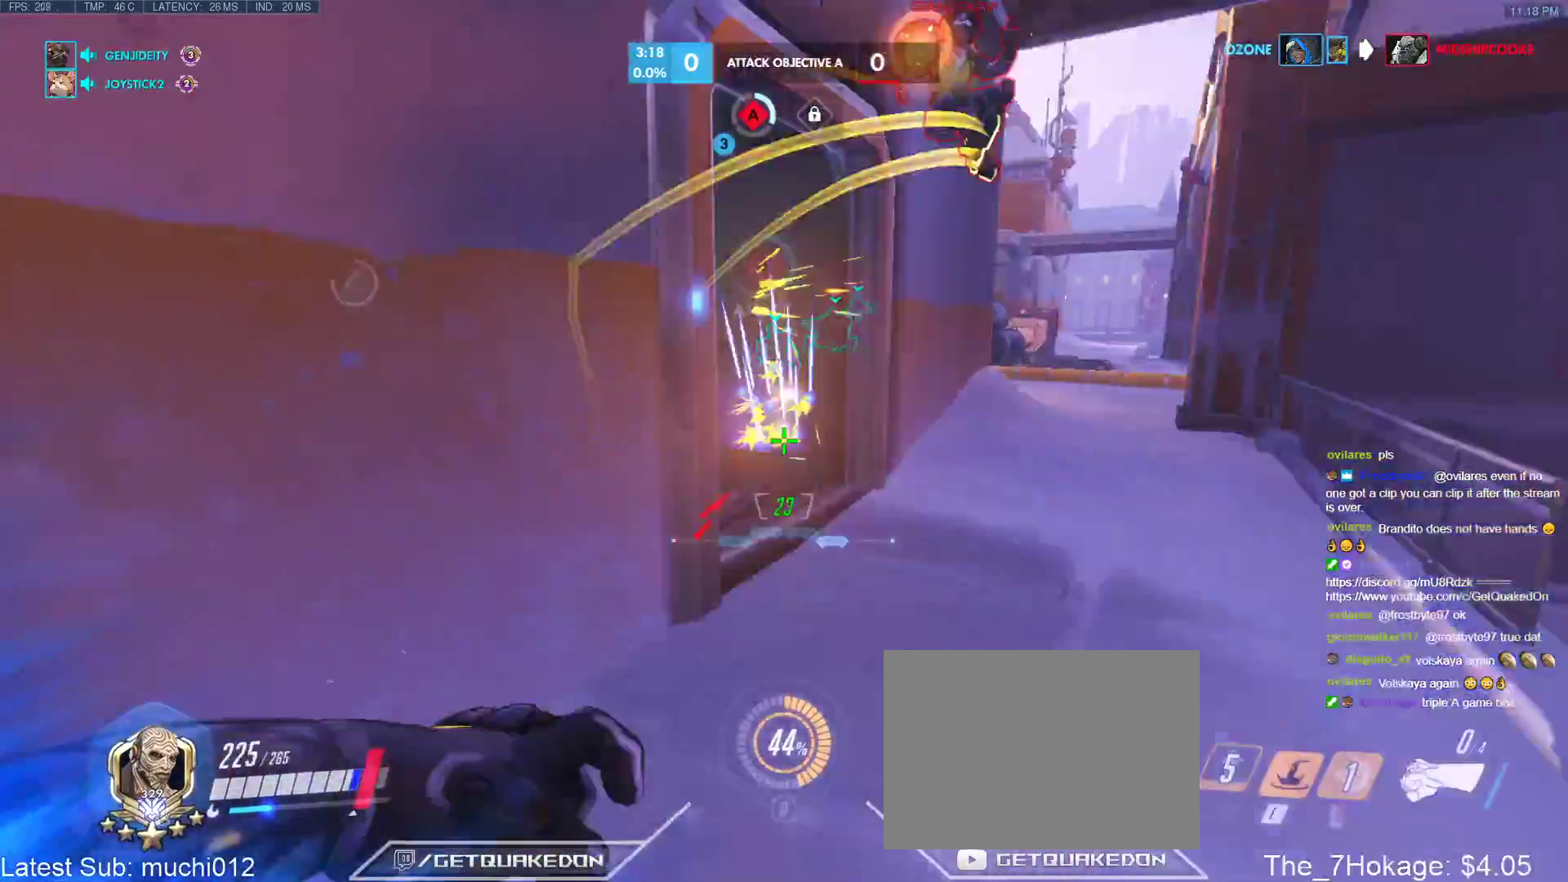
{"keys": ["s"], "events": [[133, "a", "down"], [217, "s", "down"], [317, "a", "up"], [317, "d", "down"], [500, "d", "up"]]}
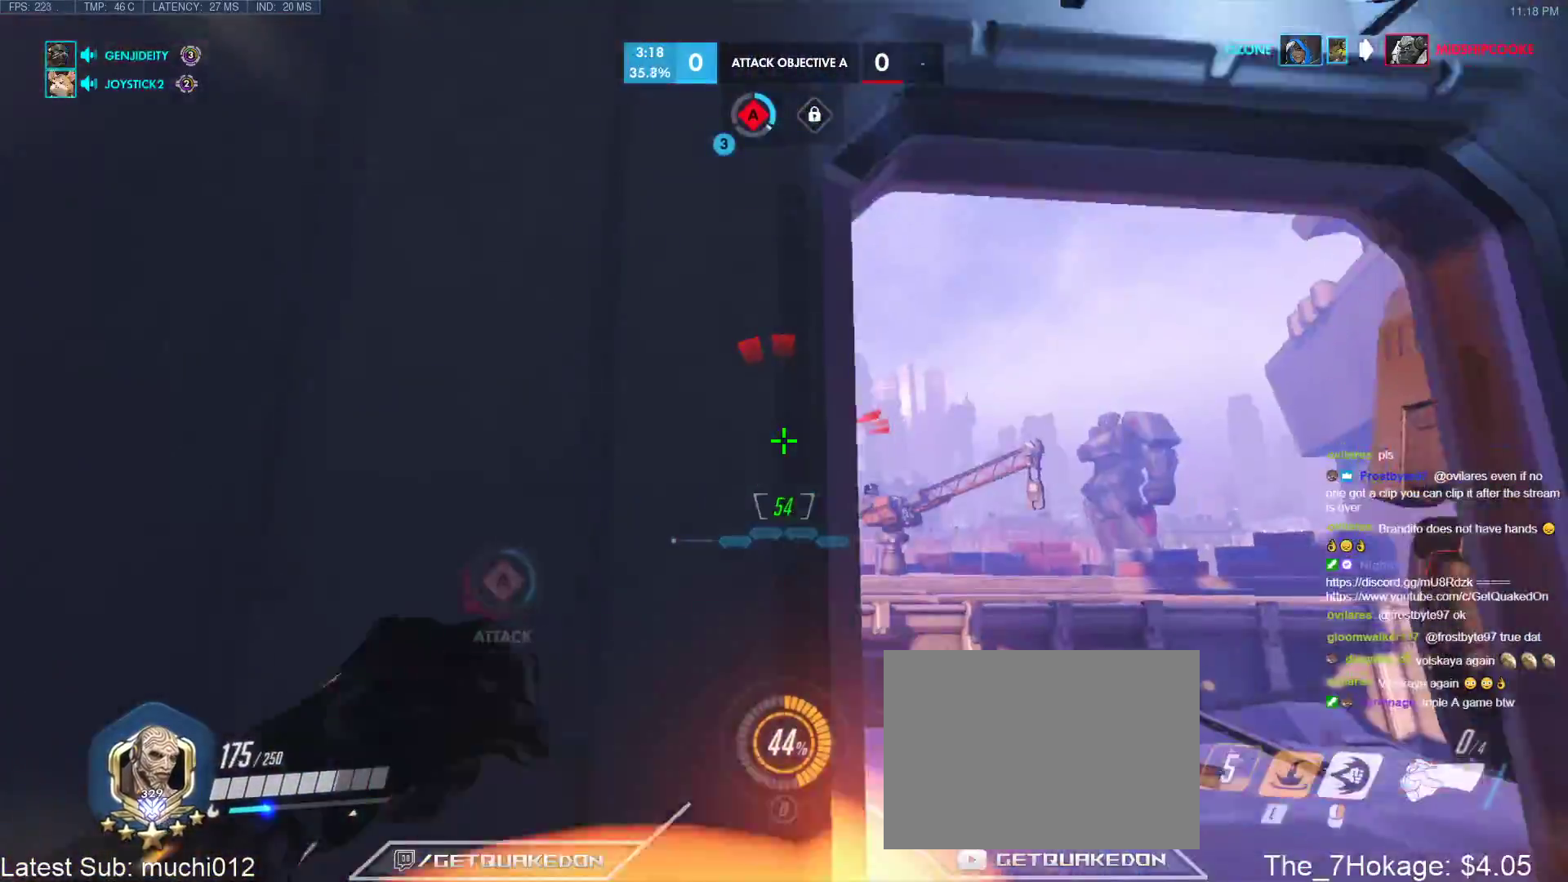
{"keys": ["w"], "events": [[100, "d", "down"], [100, "space", "down"], [233, "d", "up"], [233, "space", "up"], [333, "s", "up"], [433, "w", "down"]]}
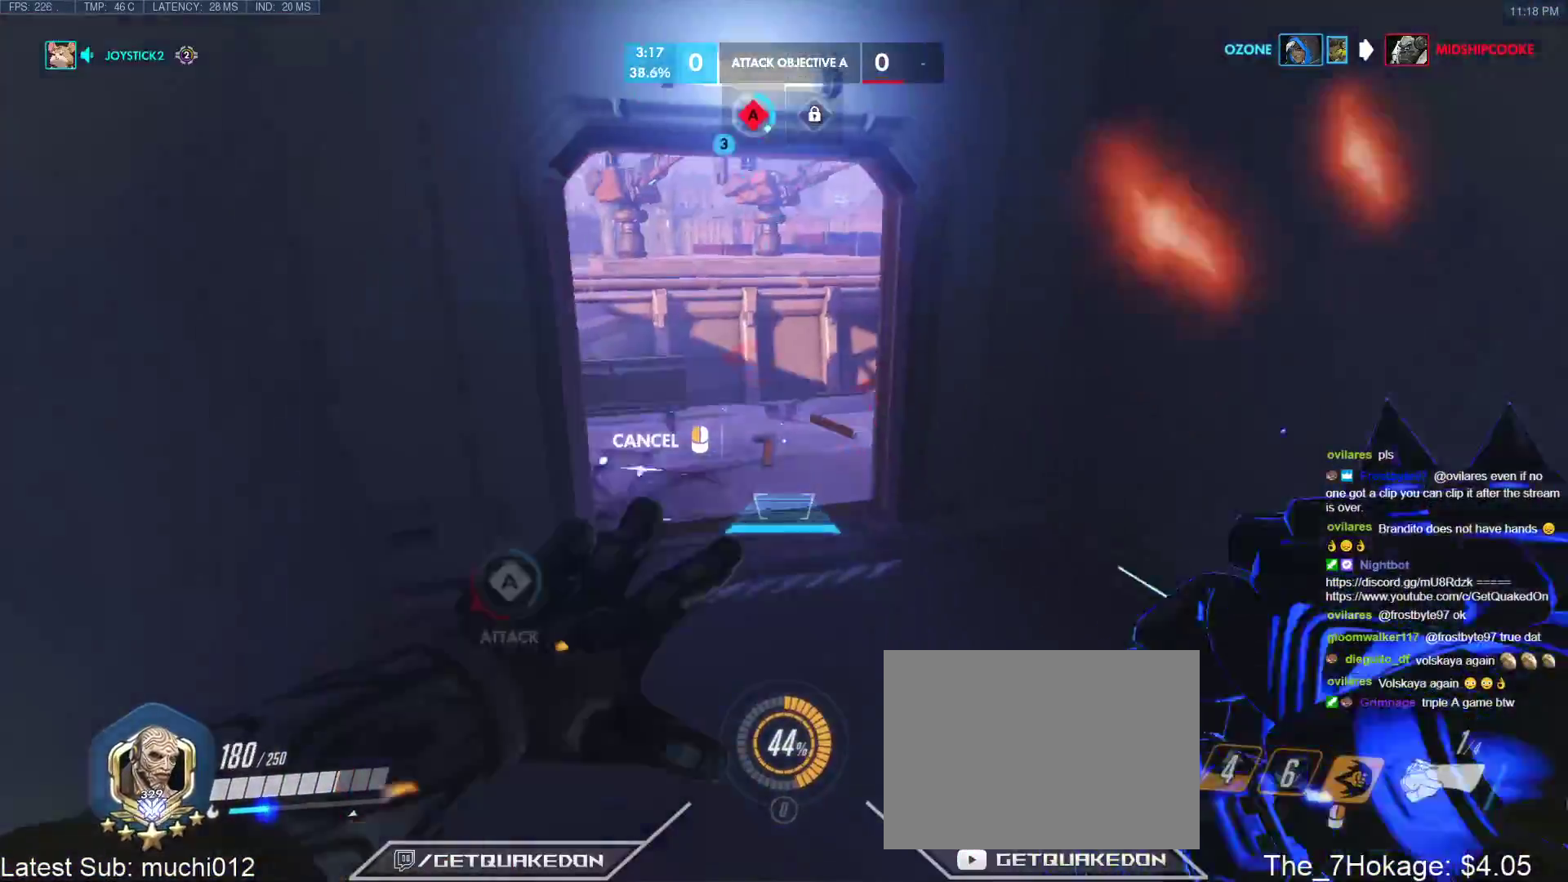
{"keys": [], "events": [[400, "w", "up"]]}
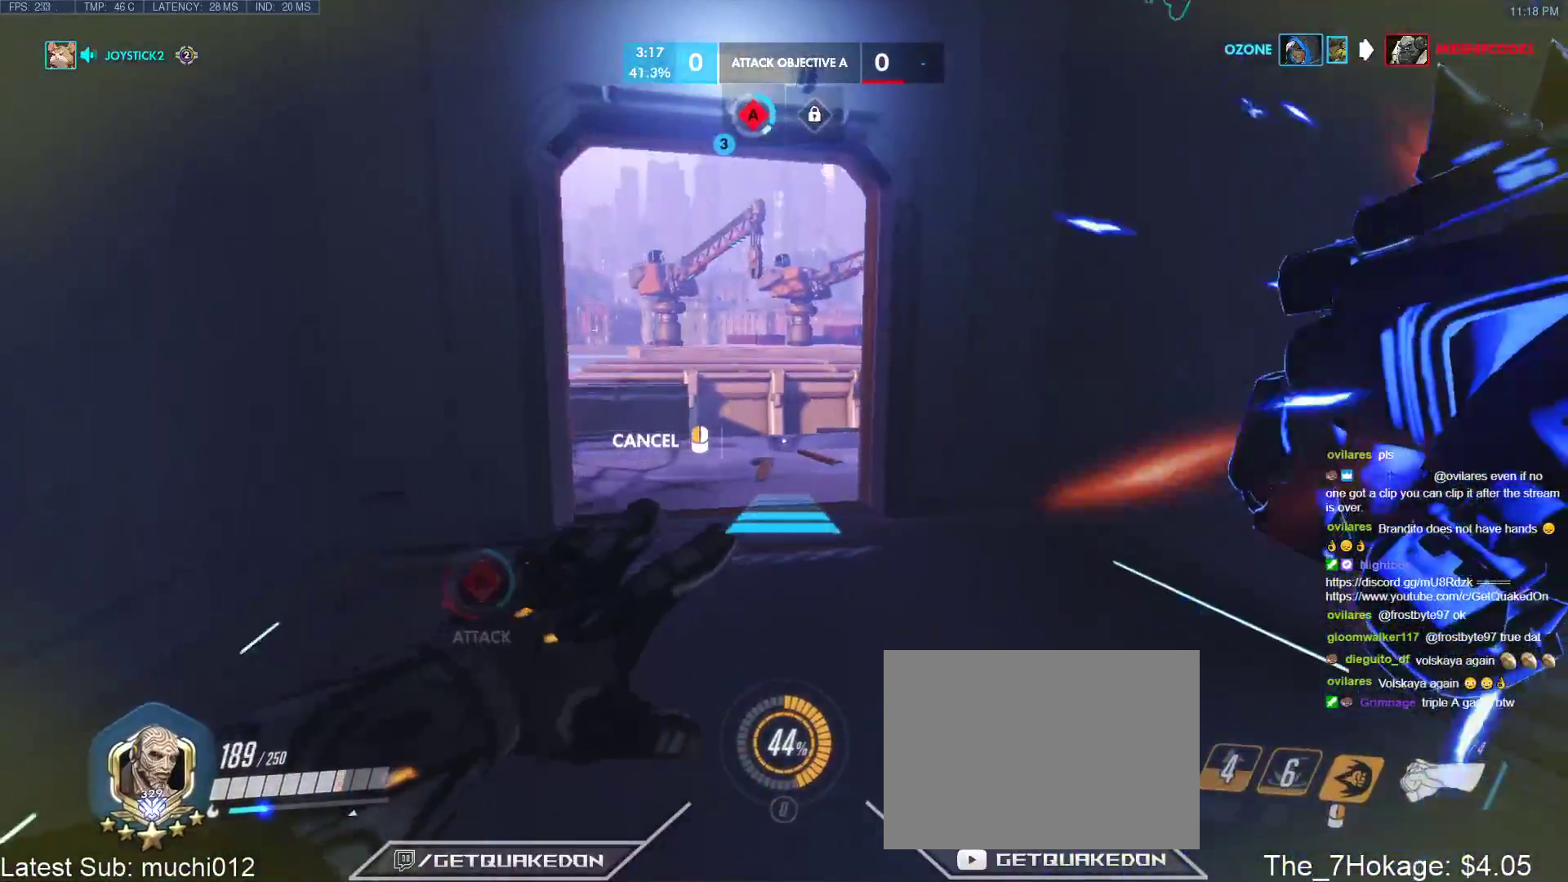
{"keys": ["s"], "events": [[83, "s", "down"], [183, "s", "up"], [367, "s", "down"]]}
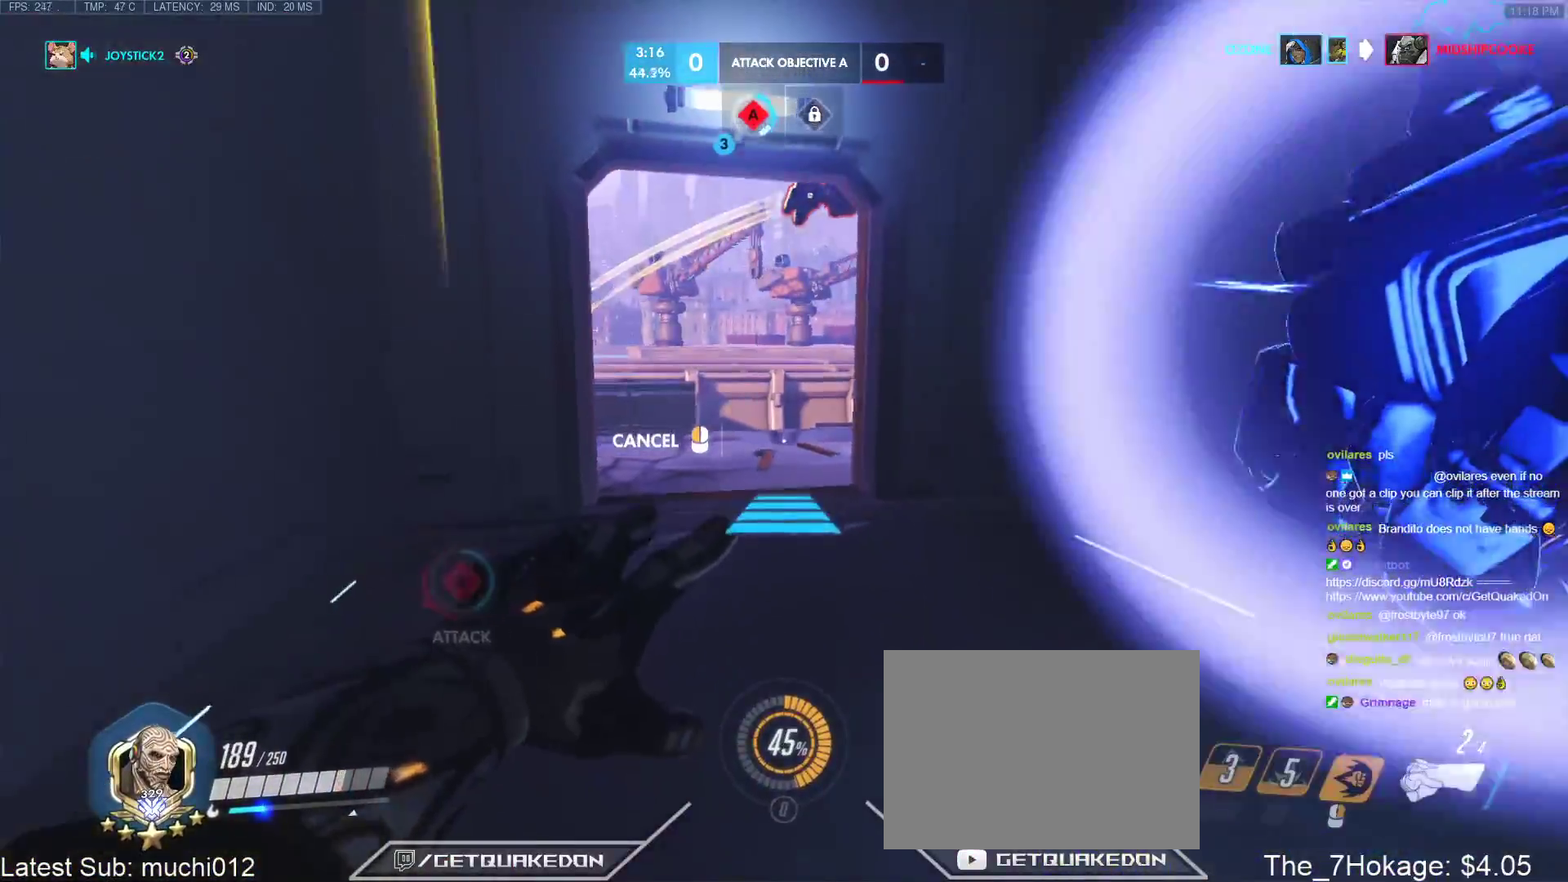
{"keys": ["w"], "events": [[100, "a", "down"], [183, "s", "up"], [383, "w", "down"], [433, "a", "up"]]}